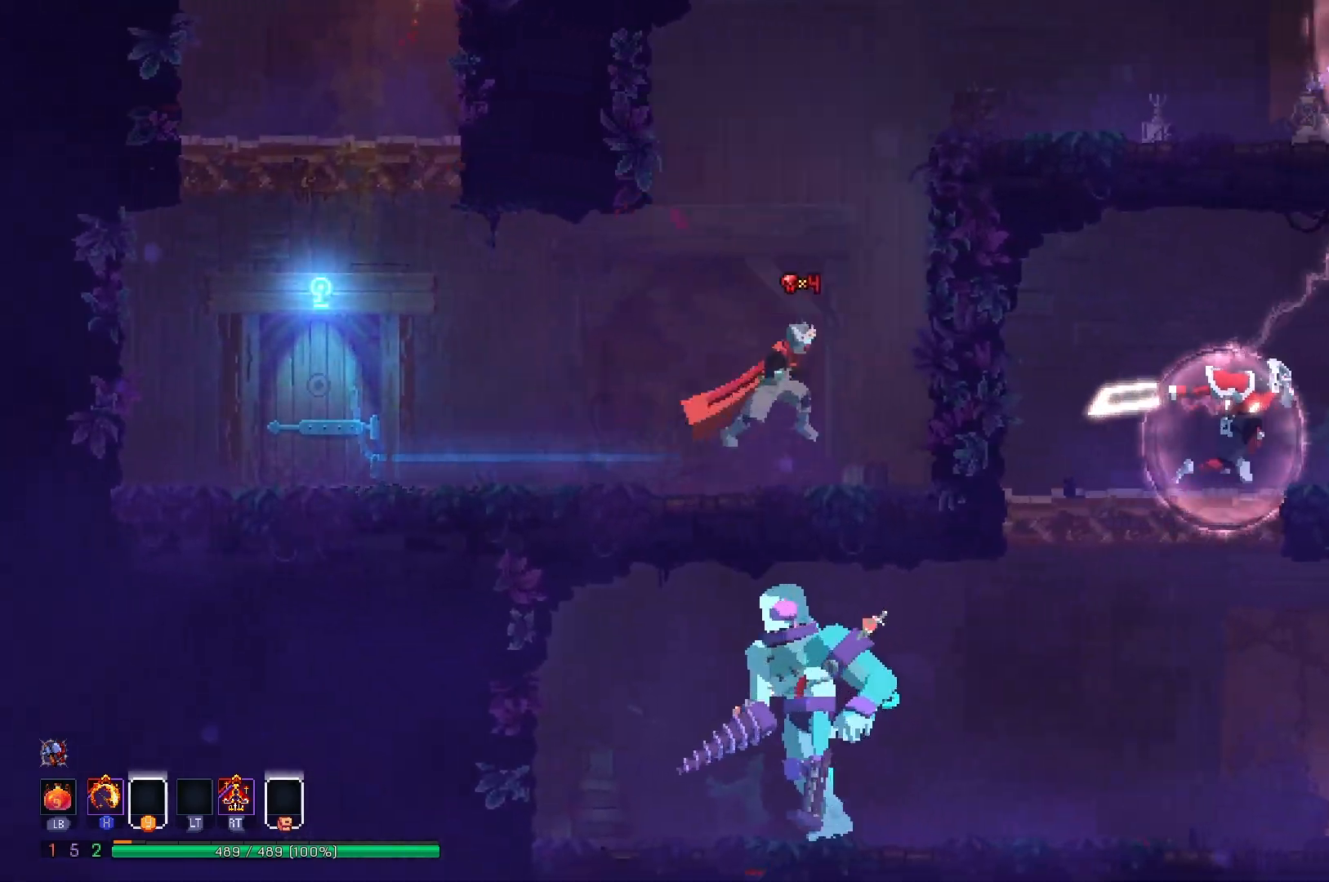
Gameplay with a controller (Xbox layout); each line is a JSON object with the inputs held at the frame after it. "events" lists button and stick changes between this image and that frame as [ms after this image, input, new state], when the widget could be followed in between. Not read: L3 R3 left_stick.
{"buttons": ["DPAD_RIGHT"], "right_stick": "center", "events": [[83, "A", "down"], [250, "A", "up"]]}
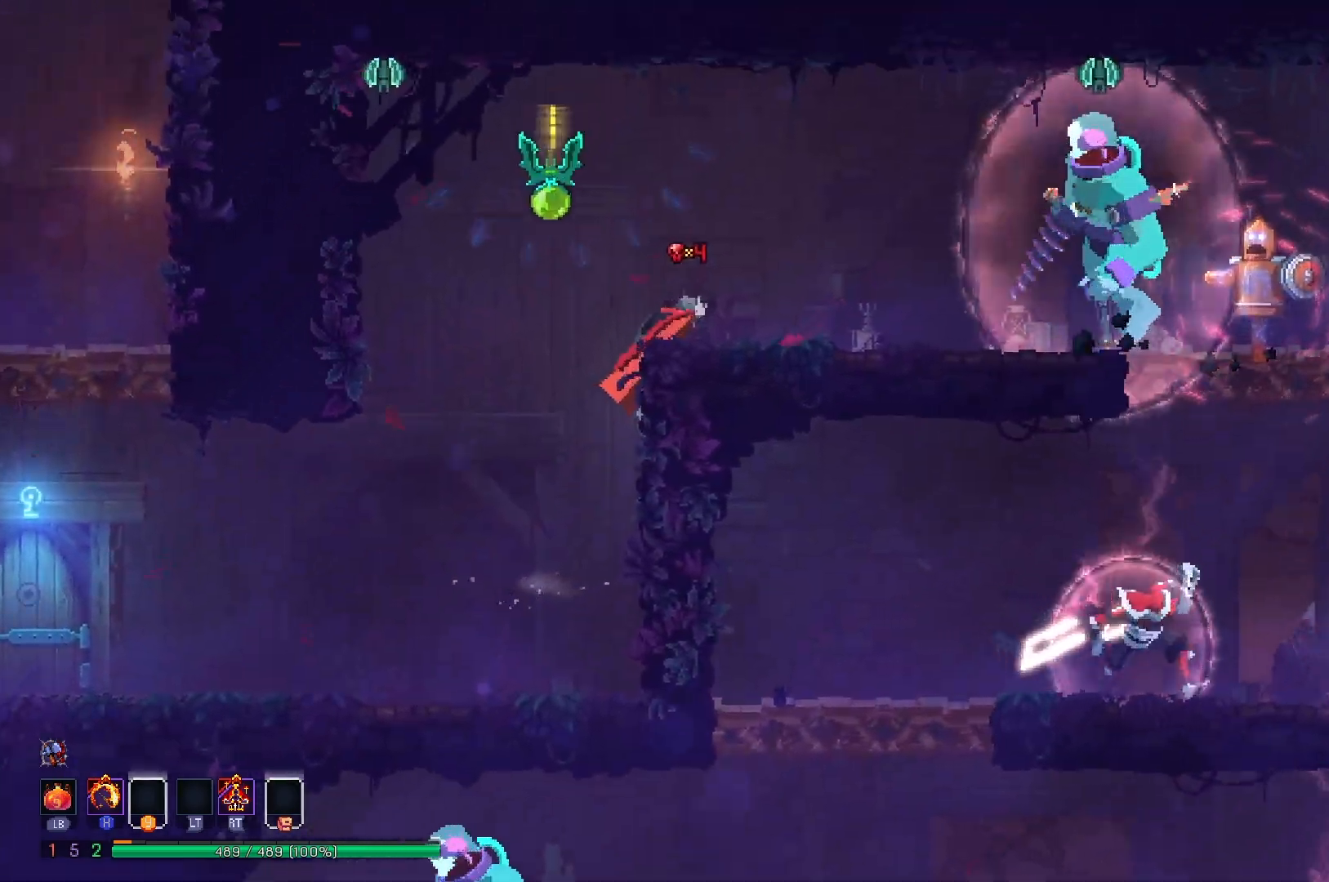
{"buttons": ["DPAD_RIGHT"], "right_stick": "center", "events": [[317, "B", "down"], [501, "B", "up"]]}
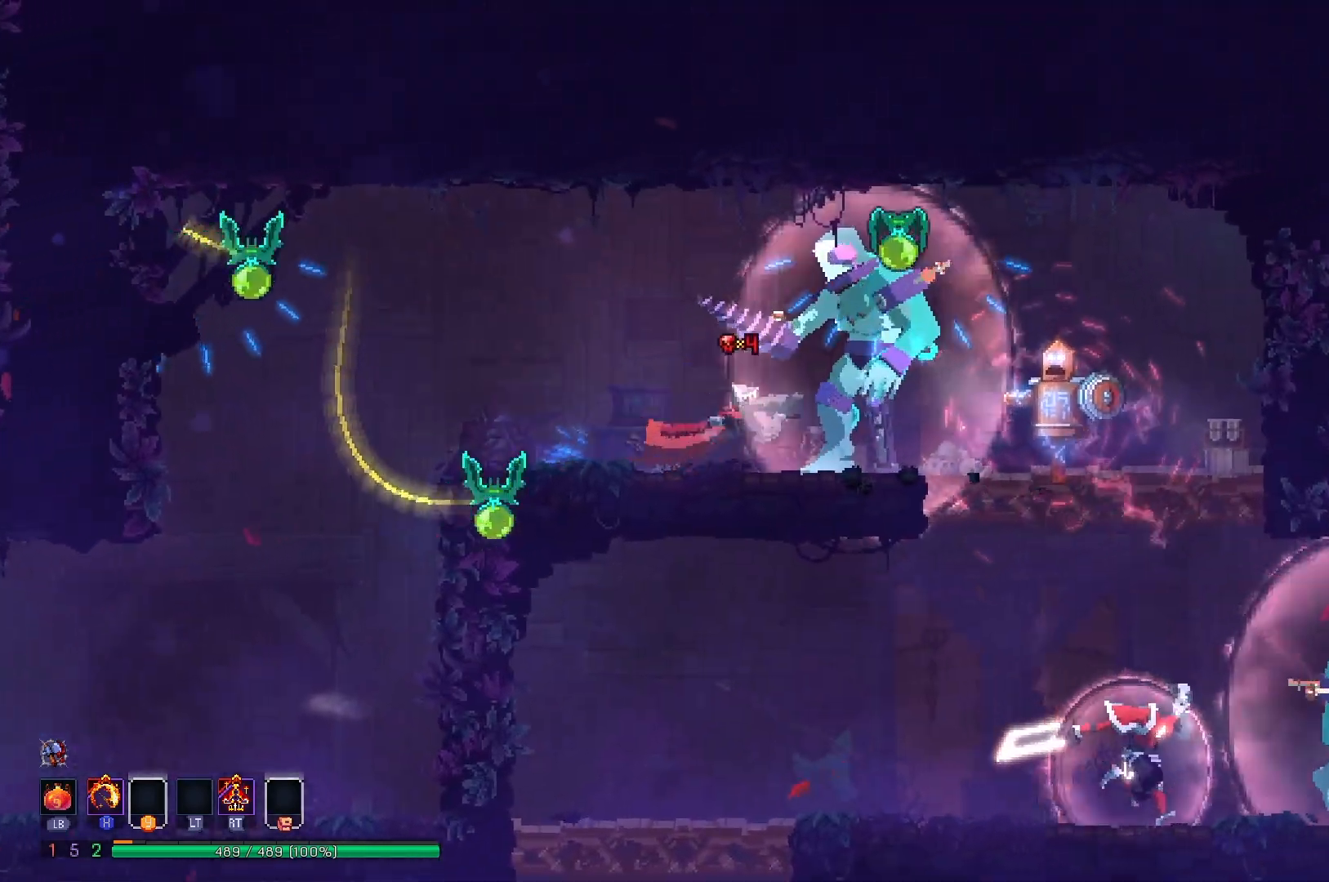
{"buttons": ["DPAD_RIGHT"], "right_stick": "center", "events": [[217, "X", "down"], [333, "X", "up"]]}
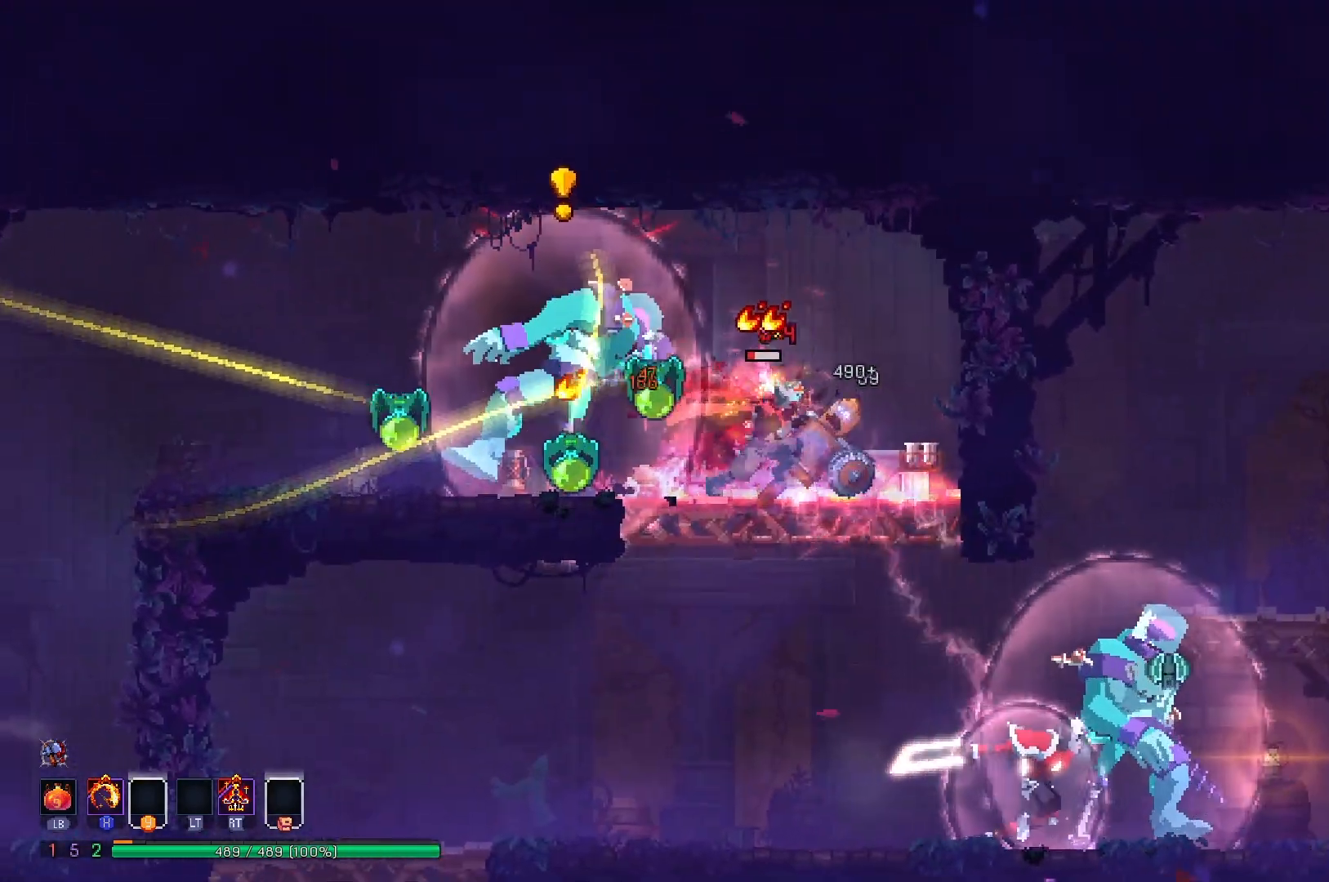
{"buttons": ["A", "DPAD_DOWN"], "right_stick": "center", "events": [[34, "A", "down"], [84, "DPAD_RIGHT", "up"], [134, "A", "up"], [167, "DPAD_DOWN", "down"], [217, "A", "down"]]}
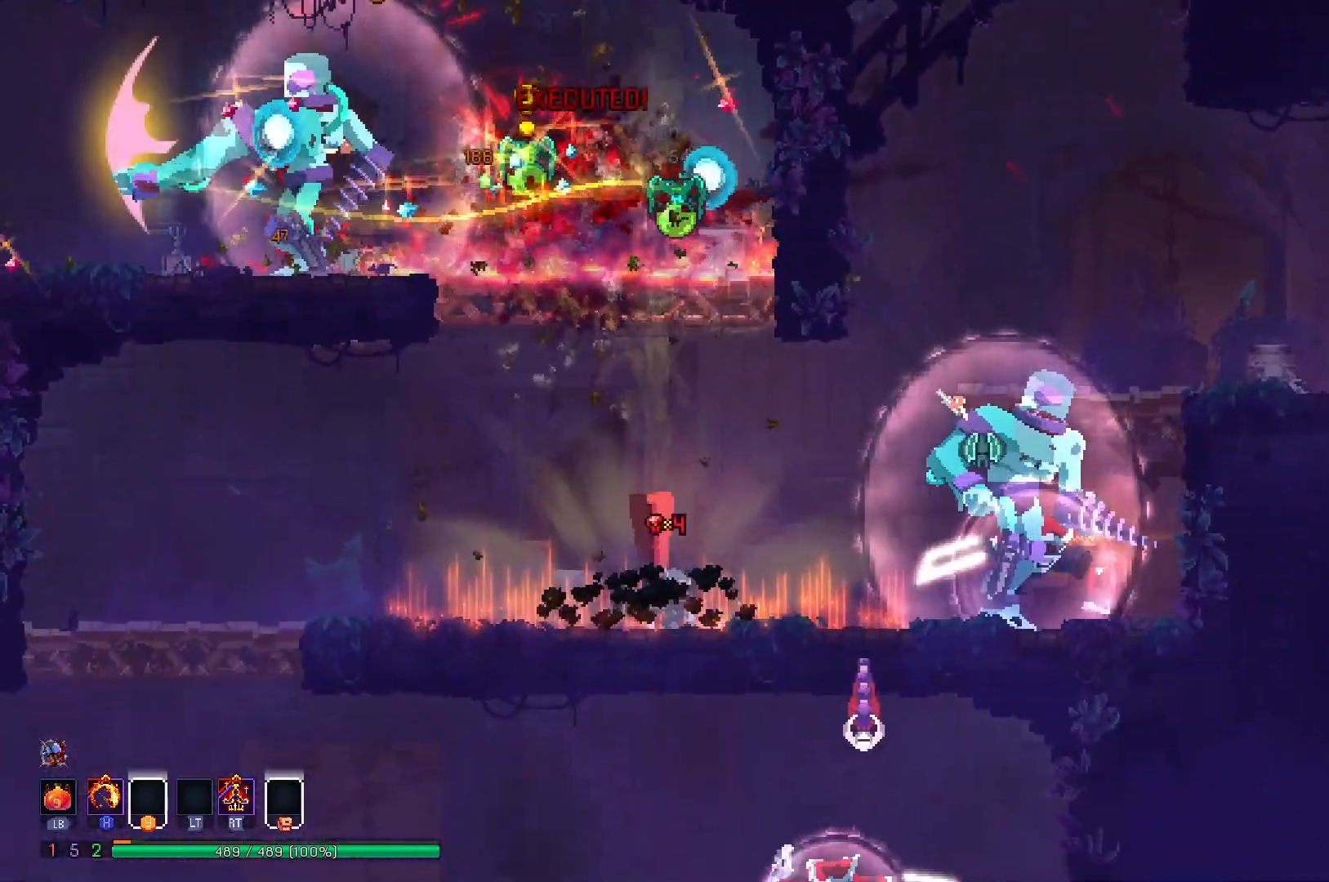
{"buttons": ["DPAD_LEFT"], "right_stick": "center", "events": [[66, "DPAD_DOWN", "up"], [83, "A", "up"], [167, "DPAD_LEFT", "down"], [317, "B", "down"], [434, "B", "up"]]}
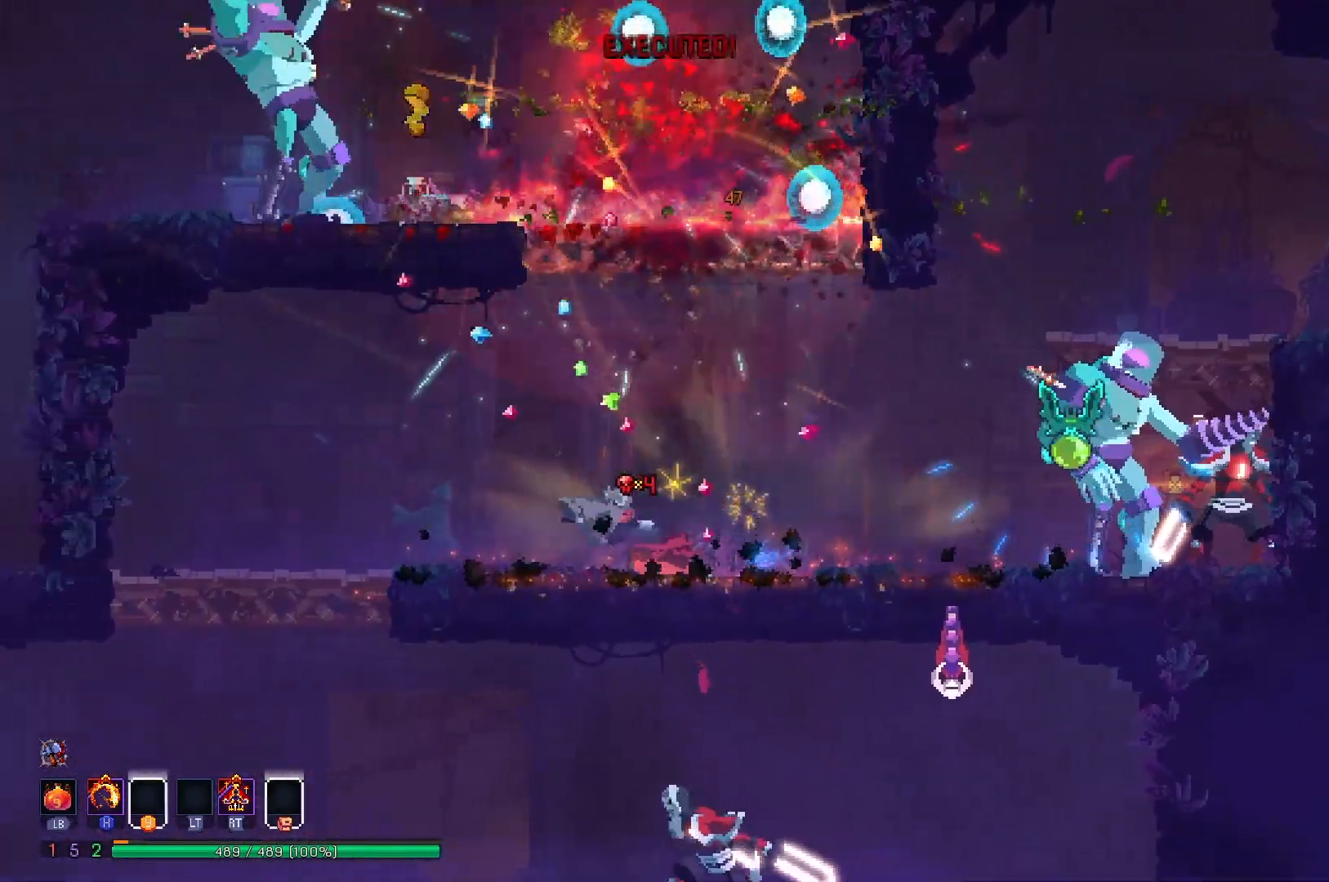
{"buttons": ["A", "DPAD_DOWN"], "right_stick": "center", "events": [[234, "A", "down"], [384, "A", "up"], [384, "DPAD_DOWN", "down"], [384, "DPAD_LEFT", "up"], [467, "A", "down"]]}
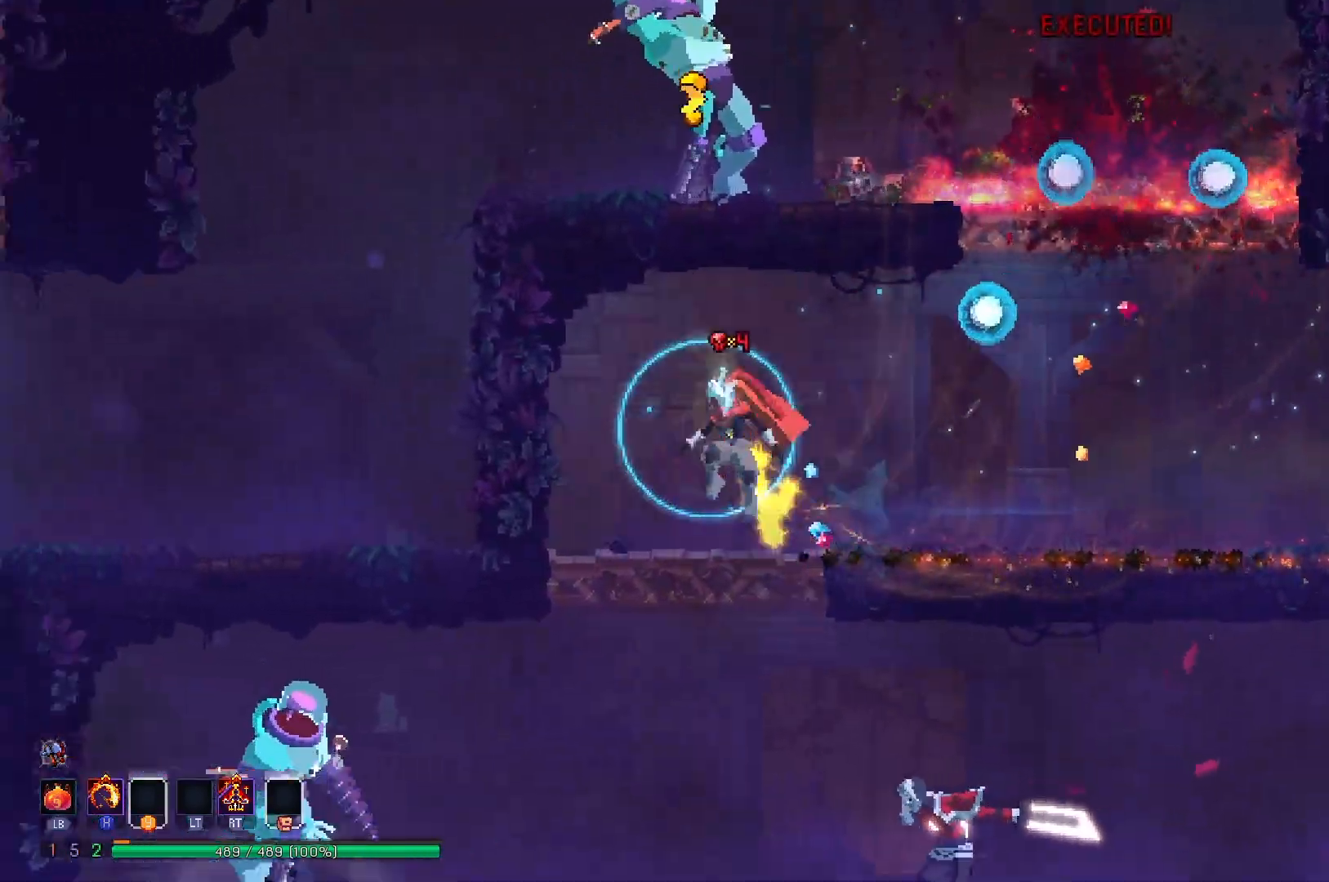
{"buttons": ["DPAD_RIGHT"], "right_stick": "center", "events": [[333, "DPAD_DOWN", "up"], [400, "A", "up"], [467, "DPAD_RIGHT", "down"]]}
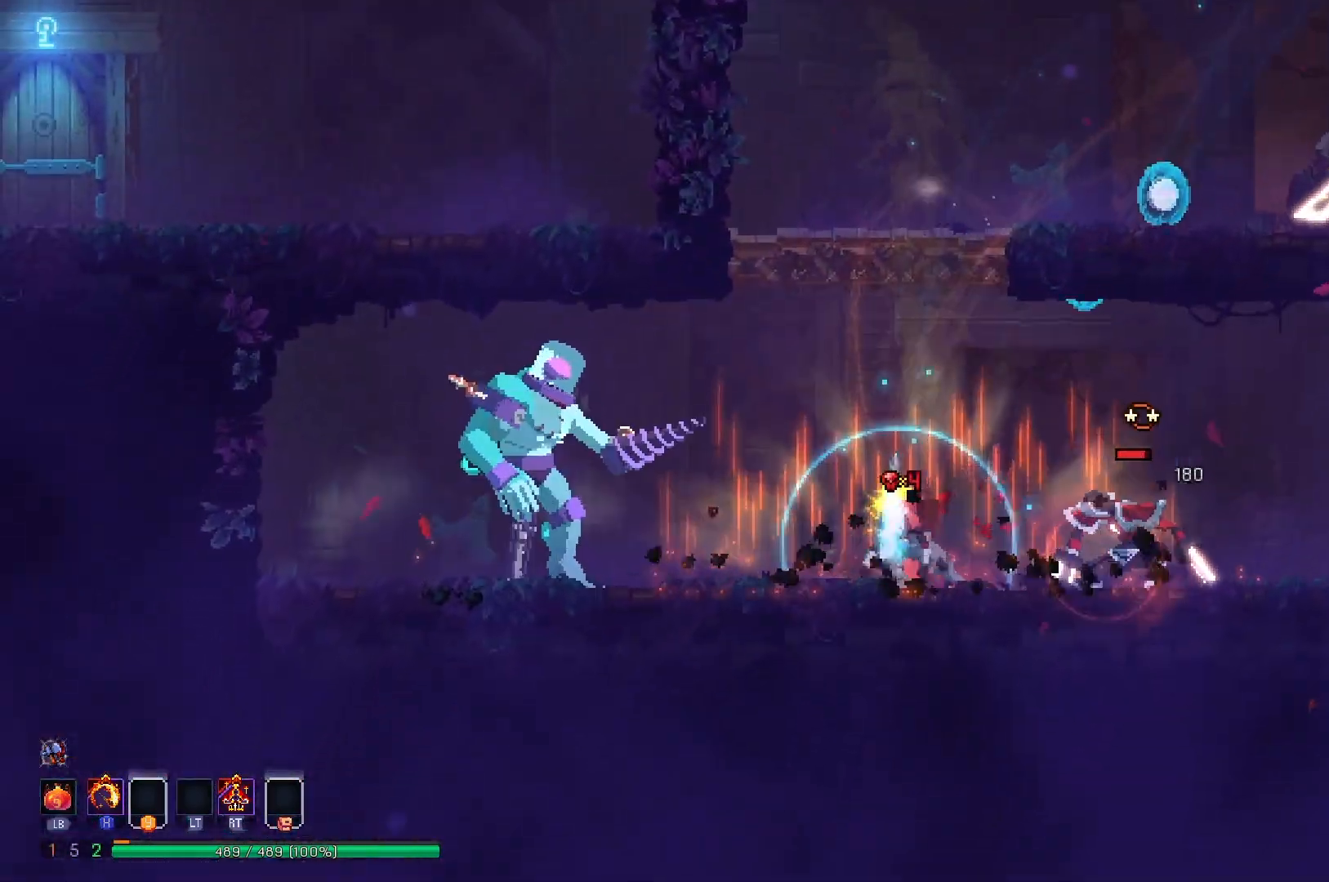
{"buttons": ["DPAD_RIGHT"], "right_stick": "center", "events": [[34, "X", "down"], [100, "DPAD_RIGHT", "up"], [184, "X", "up"], [251, "DPAD_RIGHT", "down"], [334, "B", "down"], [417, "B", "up"]]}
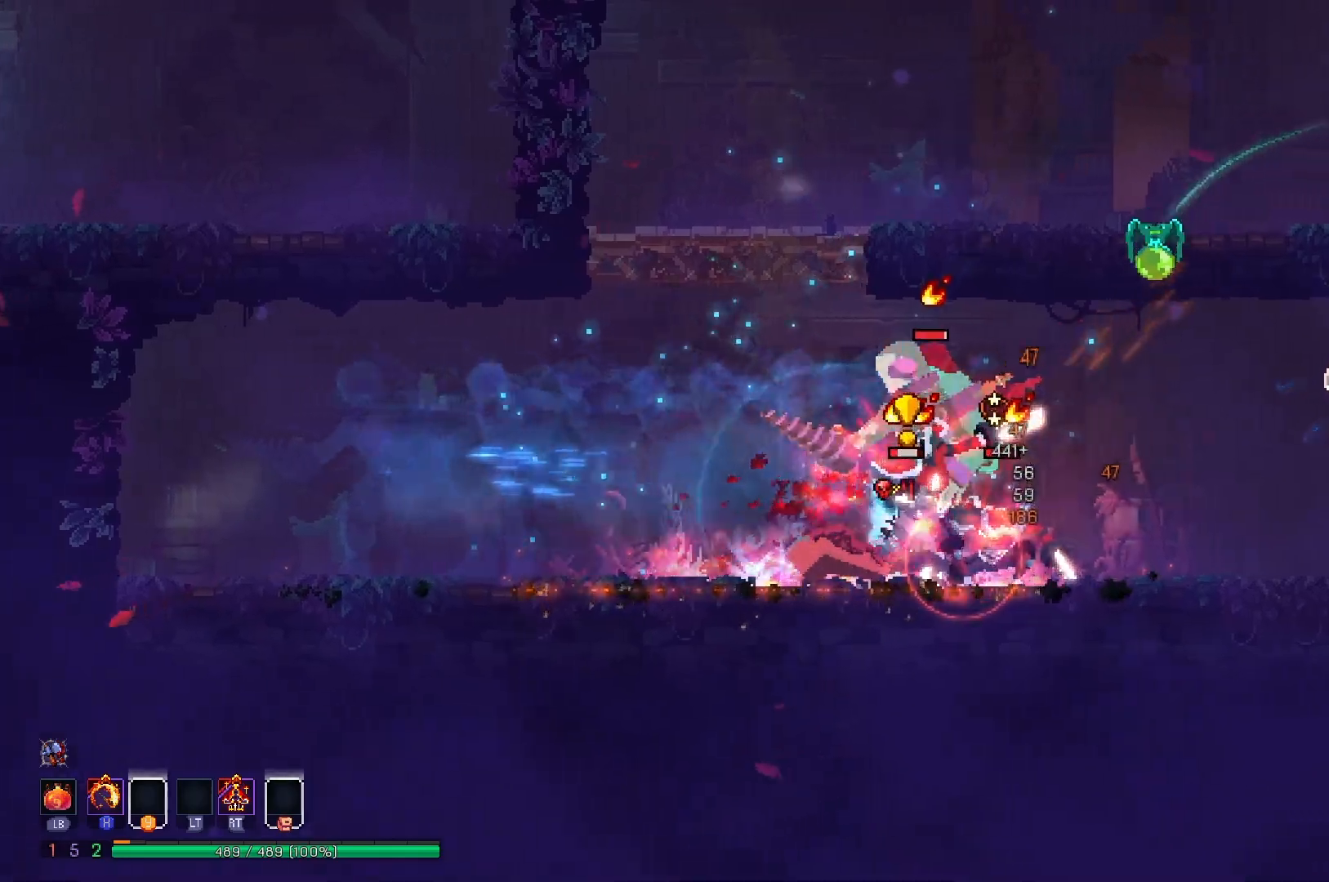
{"buttons": ["DPAD_RIGHT"], "right_stick": "center", "events": [[16, "B", "down"], [150, "B", "up"]]}
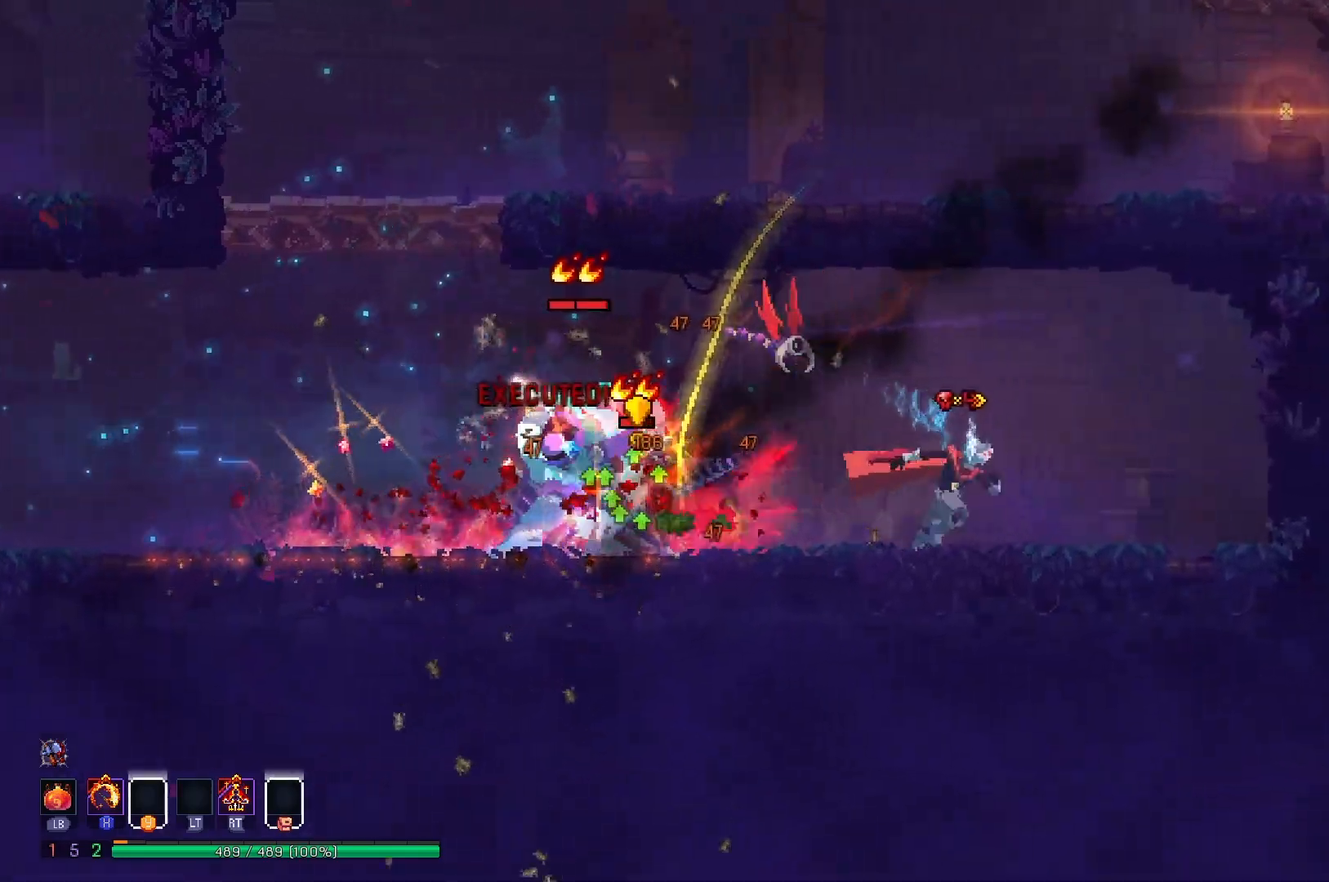
{"buttons": ["X", "DPAD_LEFT"], "right_stick": "center", "events": [[401, "DPAD_RIGHT", "up"], [434, "DPAD_LEFT", "down"], [484, "X", "down"]]}
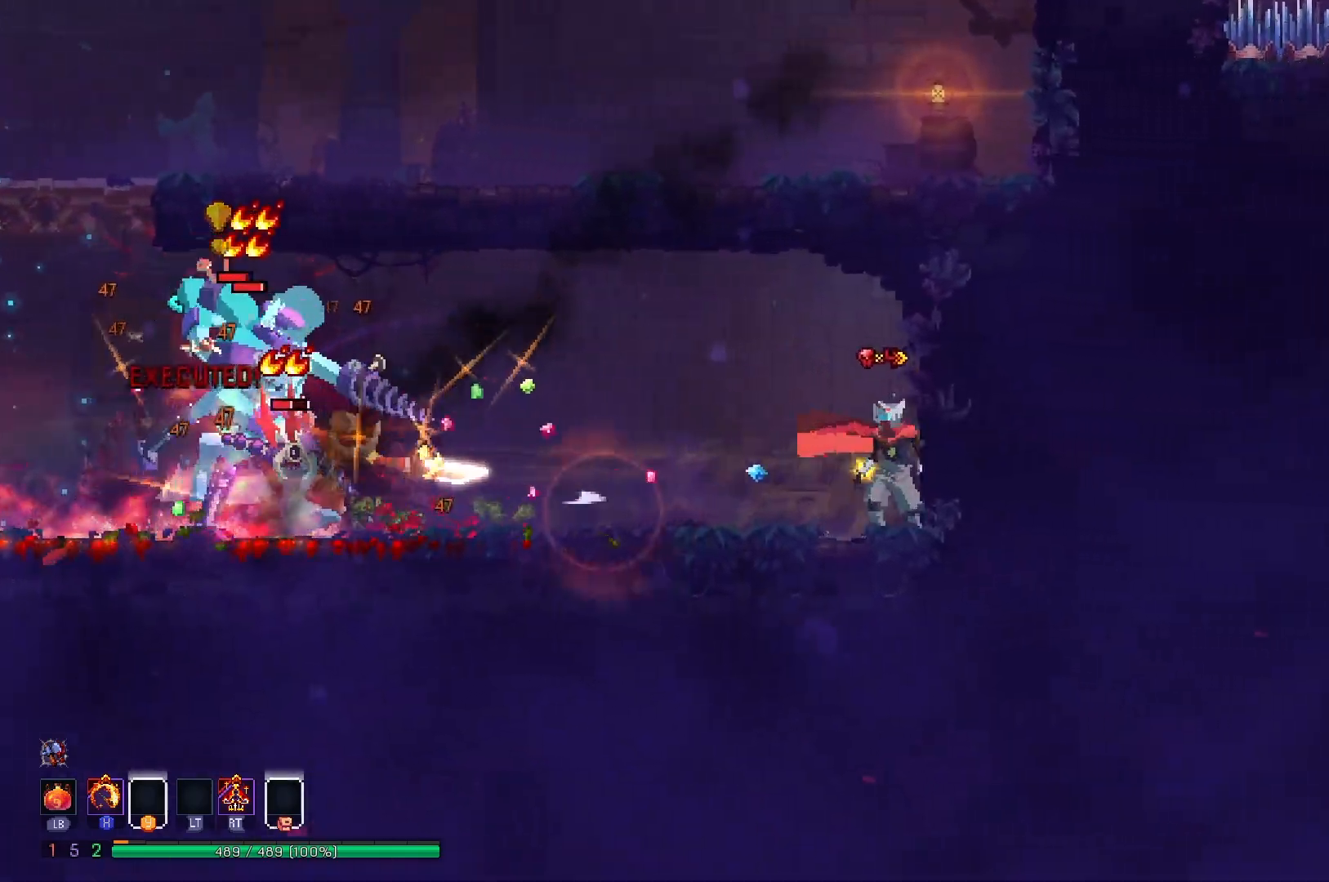
{"buttons": ["DPAD_LEFT"], "right_stick": "center", "events": [[66, "DPAD_LEFT", "up"], [133, "X", "up"], [300, "B", "down"], [300, "DPAD_RIGHT", "down"], [317, "DPAD_RIGHT", "up"], [417, "B", "up"], [417, "DPAD_LEFT", "down"]]}
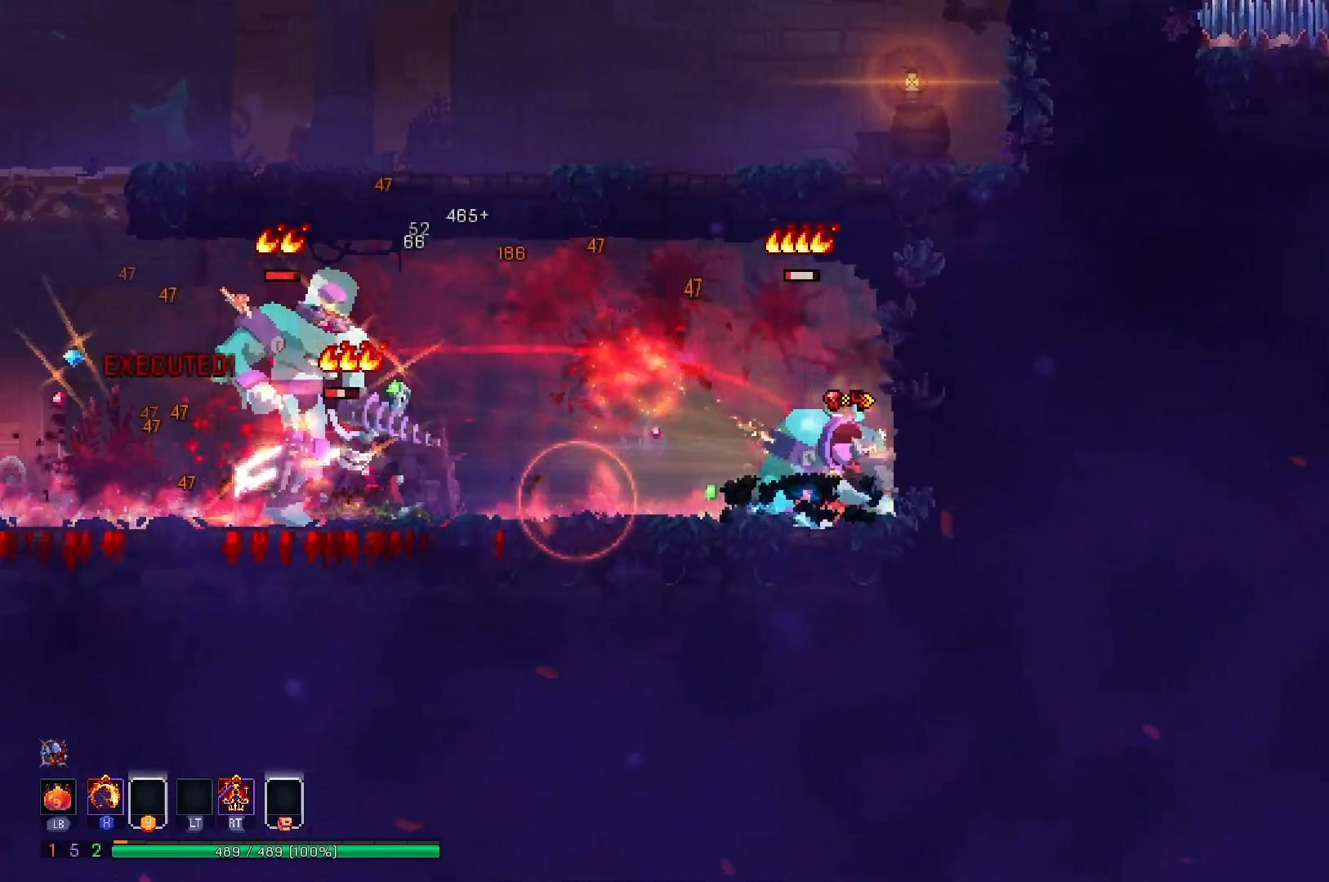
{"buttons": ["DPAD_LEFT"], "right_stick": "center", "events": [[367, "A", "down"], [484, "A", "up"]]}
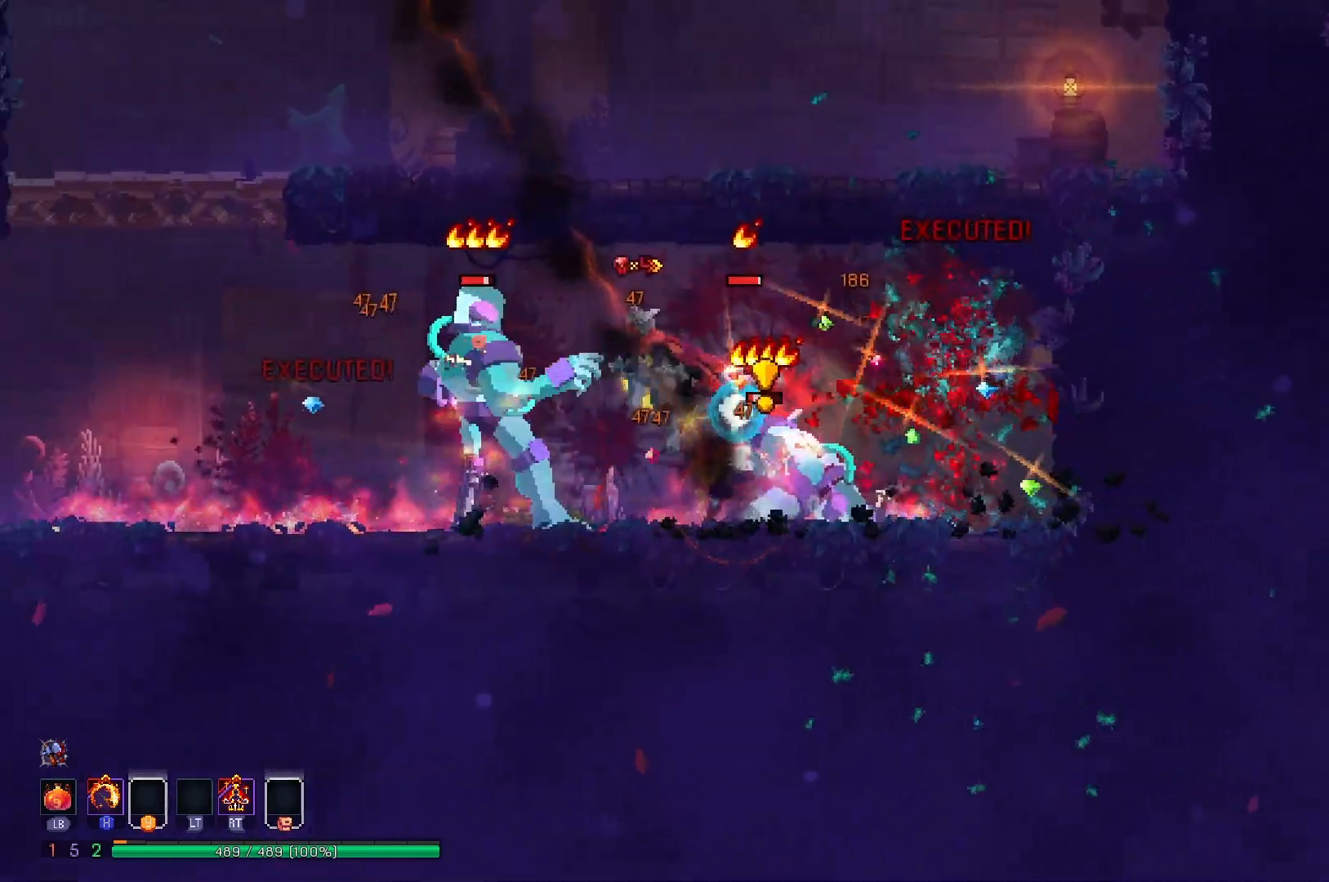
{"buttons": ["DPAD_LEFT"], "right_stick": "center", "events": [[66, "A", "down"], [217, "A", "up"], [217, "B", "down"], [317, "B", "up"], [383, "B", "down"], [484, "B", "up"]]}
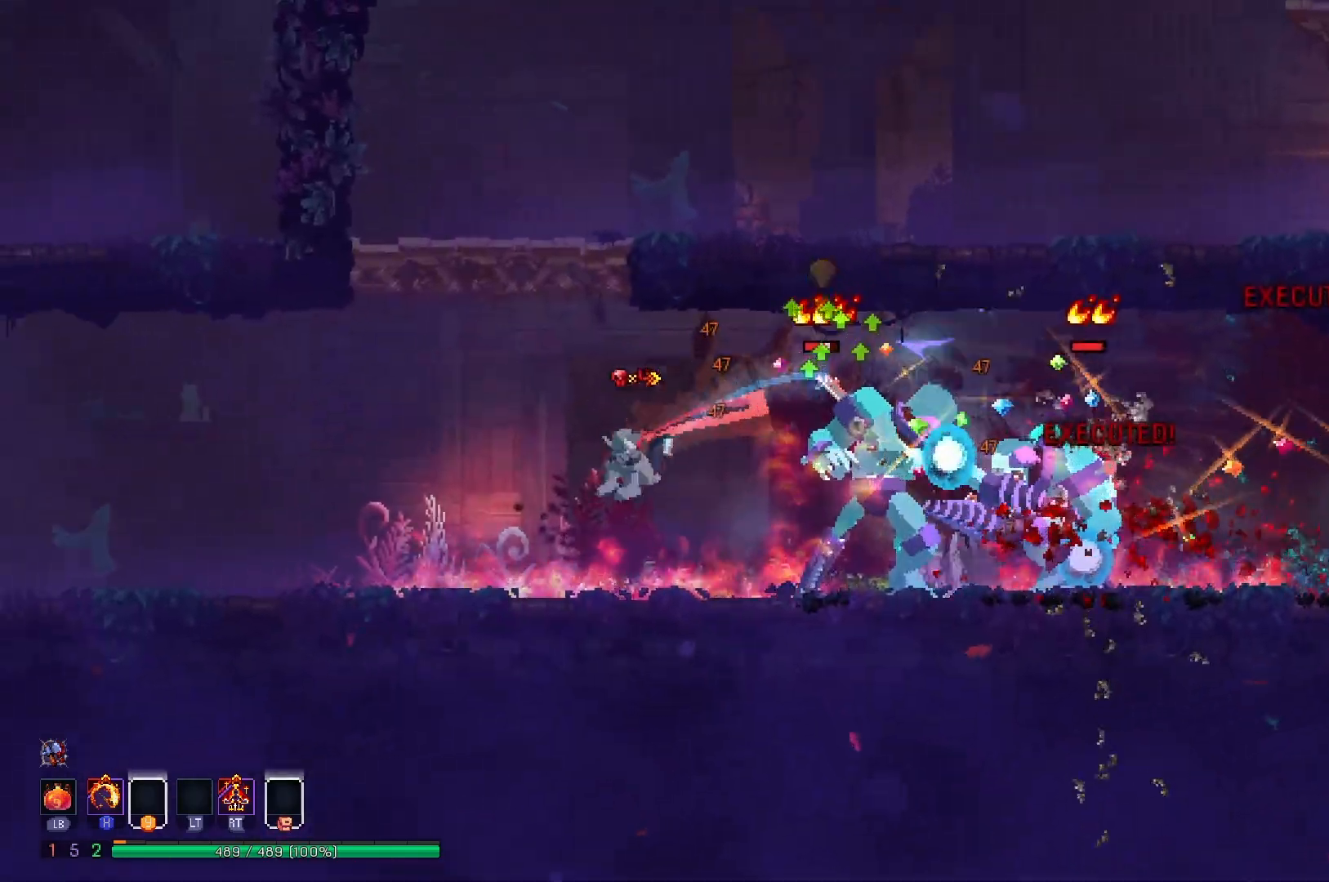
{"buttons": ["DPAD_LEFT"], "right_stick": "center", "events": [[34, "DPAD_LEFT", "up"], [84, "DPAD_RIGHT", "down"], [117, "X", "down"], [234, "DPAD_RIGHT", "up"], [234, "X", "up"], [317, "DPAD_LEFT", "down"], [417, "B", "down"], [501, "B", "up"]]}
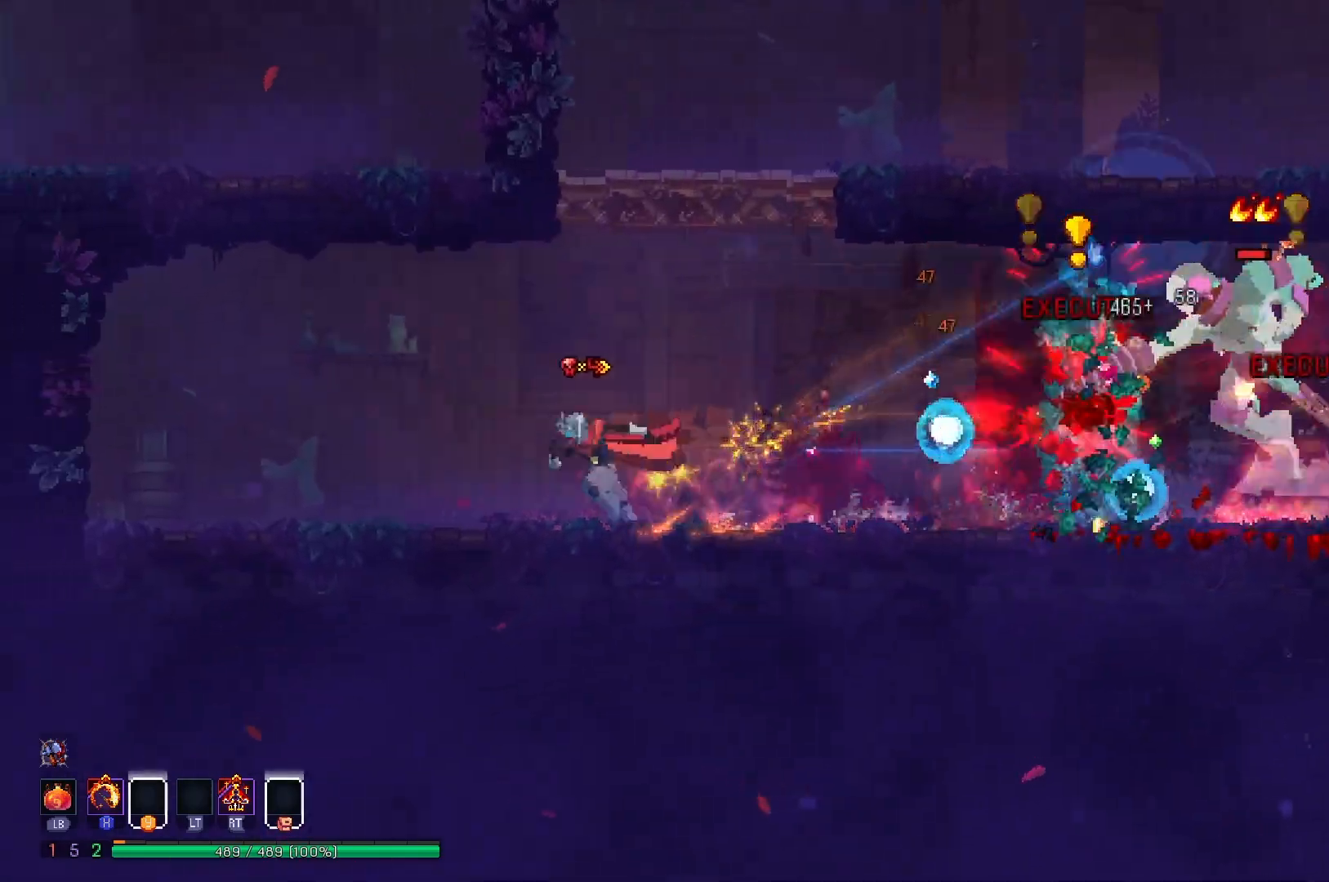
{"buttons": ["X", "DPAD_RIGHT"], "right_stick": "center", "events": [[383, "DPAD_LEFT", "up"], [417, "DPAD_RIGHT", "down"], [467, "X", "down"]]}
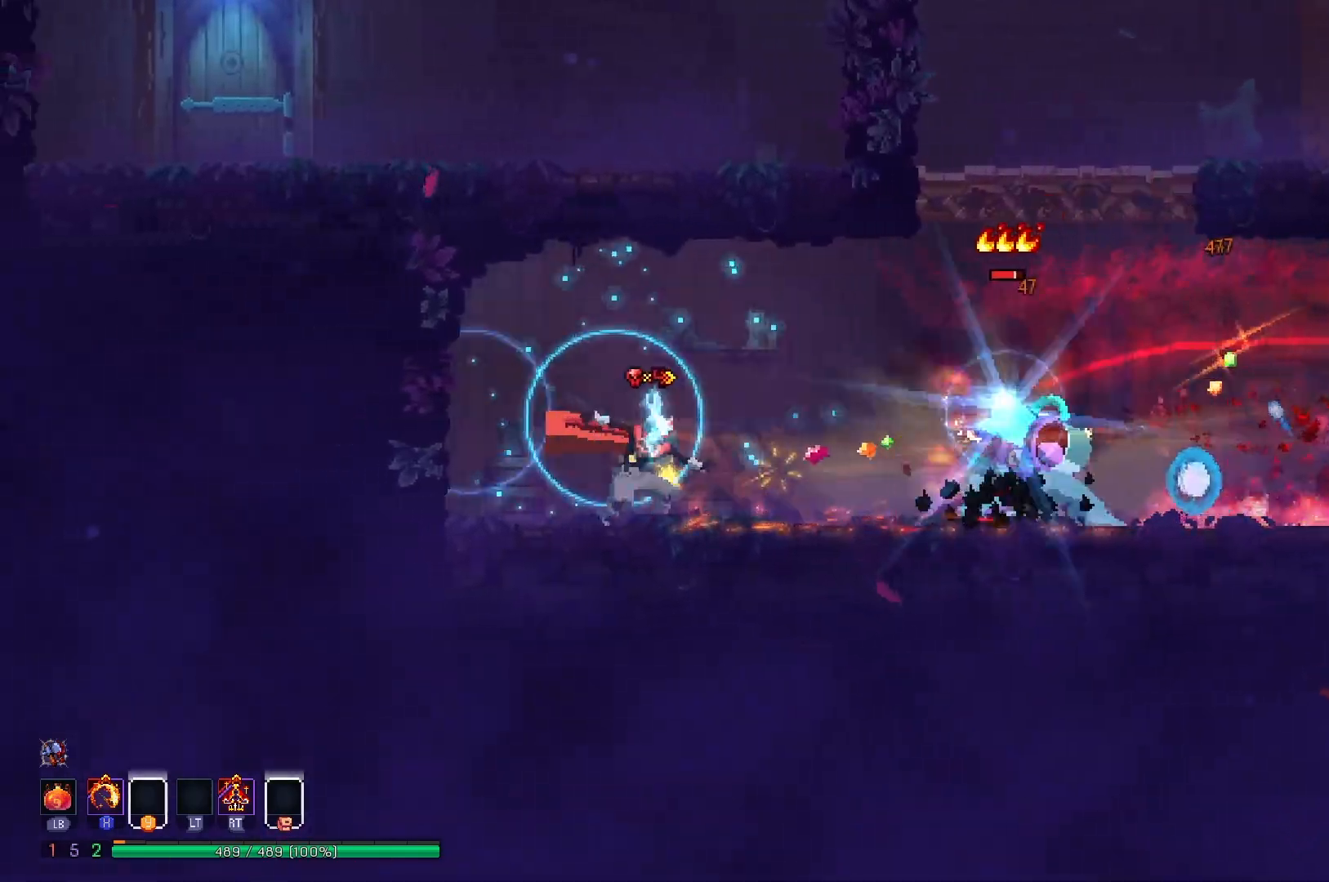
{"buttons": ["DPAD_RIGHT"], "right_stick": "center", "events": [[84, "DPAD_RIGHT", "up"], [100, "X", "up"], [184, "DPAD_RIGHT", "down"], [250, "B", "down"], [351, "B", "up"]]}
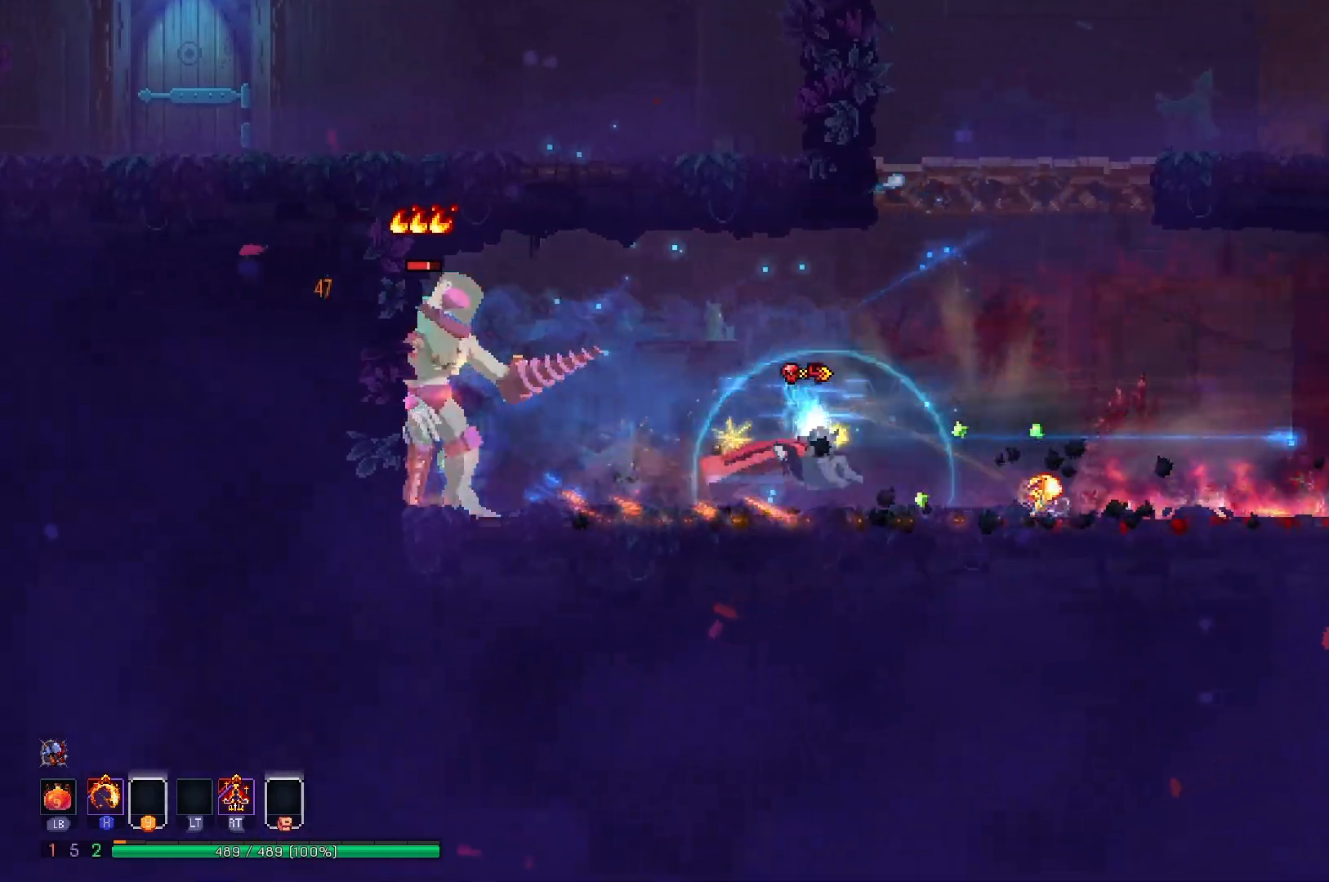
{"buttons": [], "right_stick": "center", "events": [[50, "A", "down"], [117, "A", "up"], [300, "DPAD_RIGHT", "up"], [333, "DPAD_LEFT", "down"], [350, "X", "down"], [467, "X", "up"], [500, "DPAD_LEFT", "up"]]}
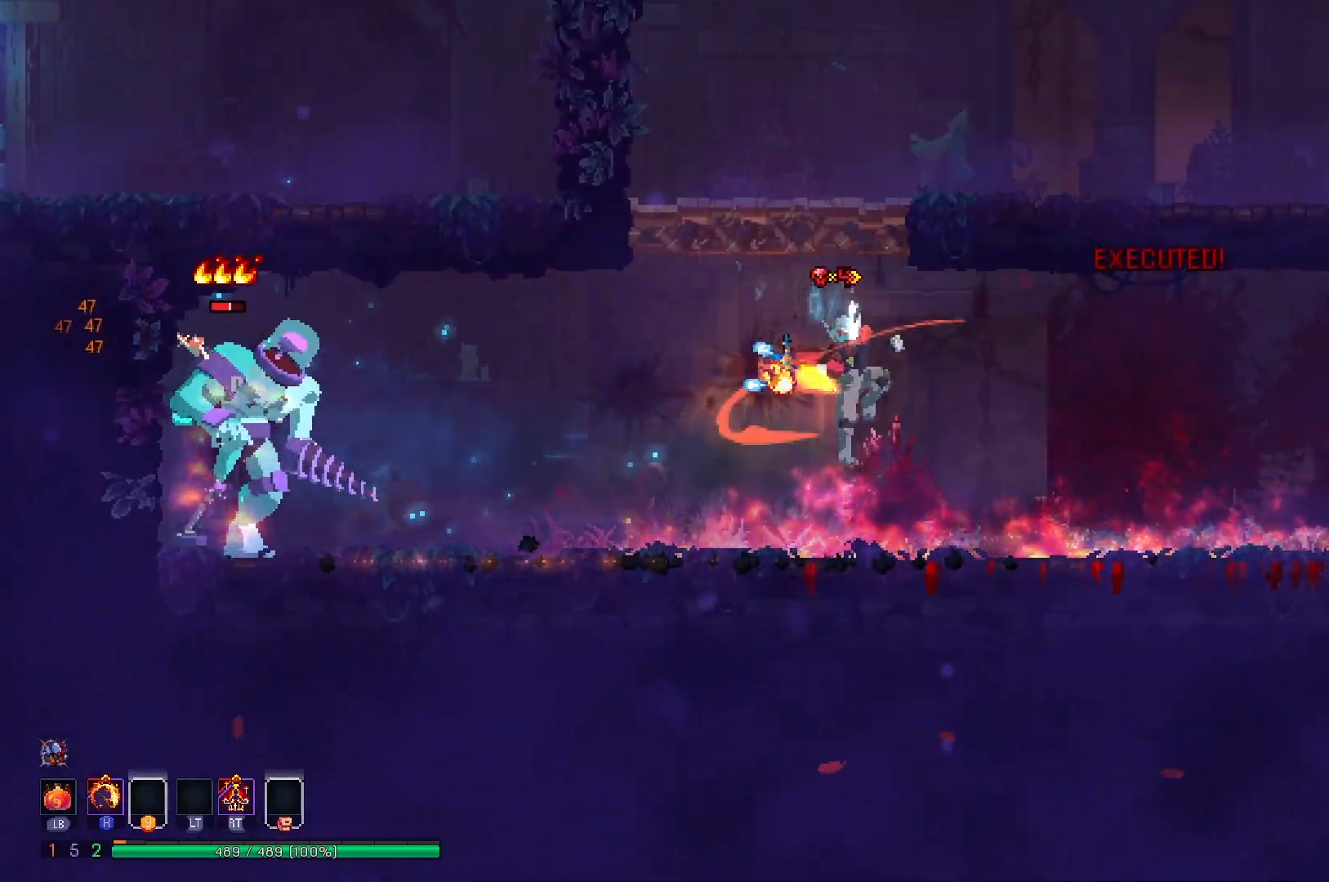
{"buttons": [], "right_stick": "center", "events": [[67, "DPAD_RIGHT", "down"], [417, "DPAD_RIGHT", "up"]]}
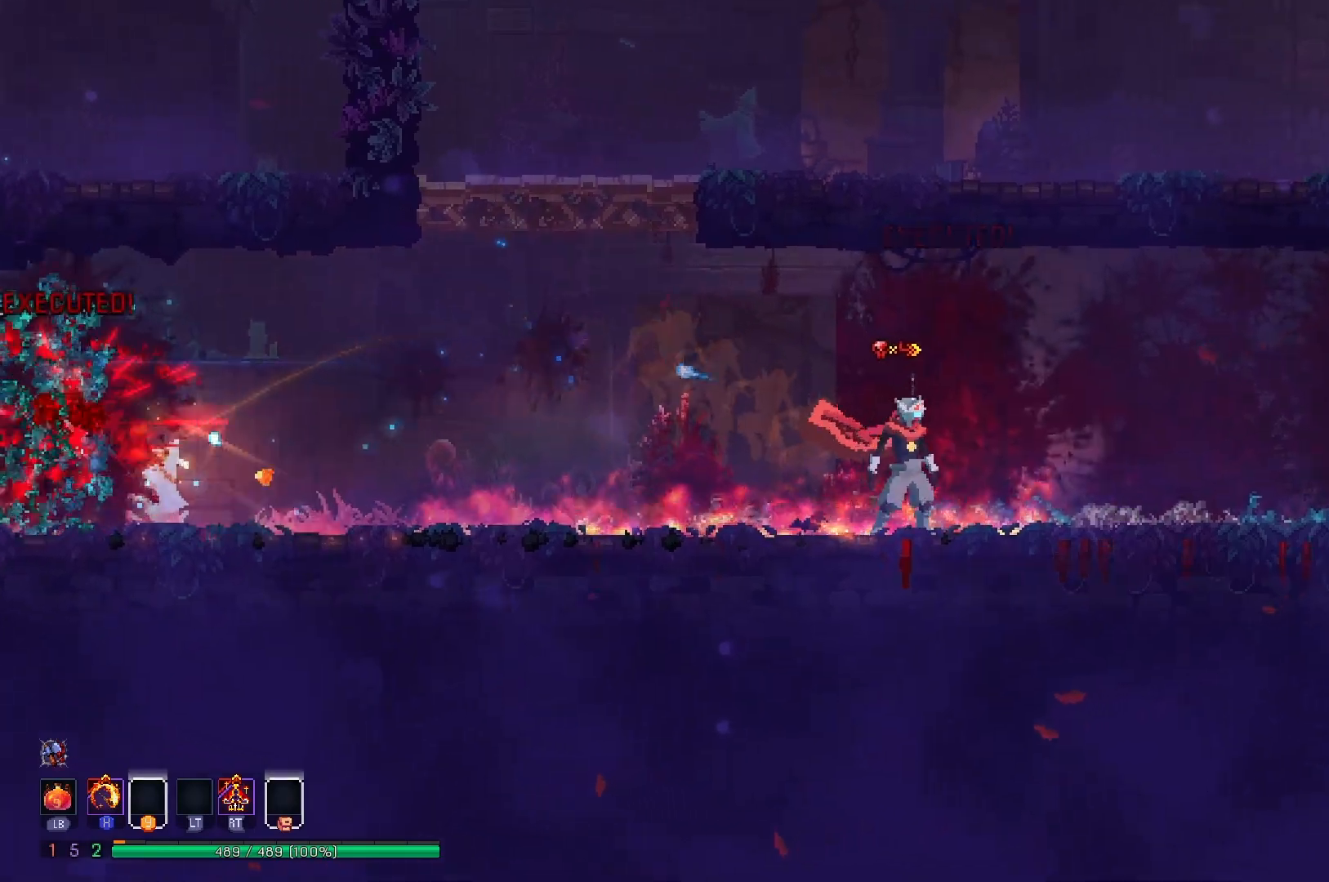
{"buttons": [], "right_stick": "center", "events": [[83, "DPAD_LEFT", "down"], [200, "A", "down"], [267, "A", "up"], [350, "A", "down"], [484, "DPAD_LEFT", "up"], [500, "A", "up"]]}
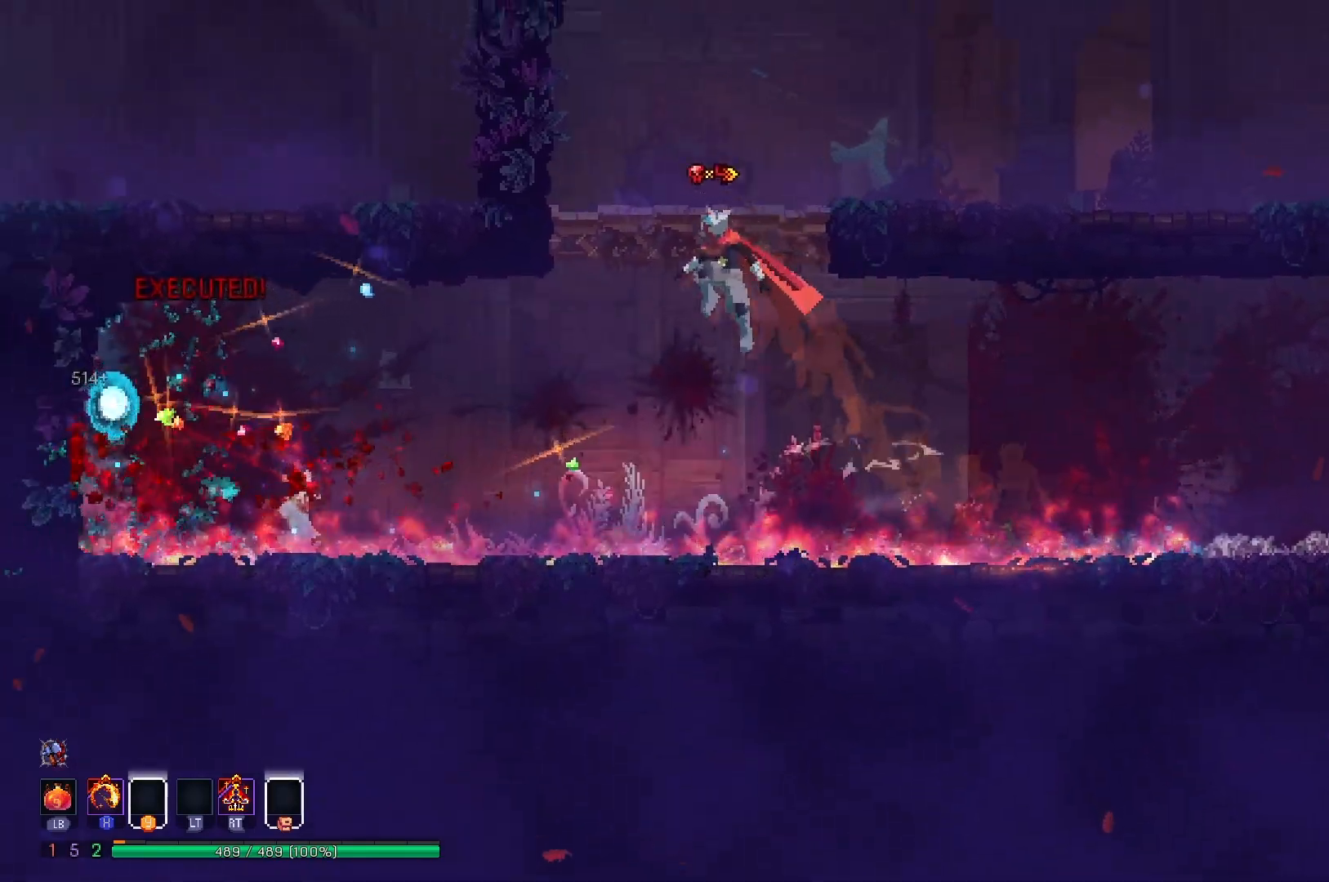
{"buttons": ["DPAD_RIGHT"], "right_stick": "center", "events": [[100, "DPAD_RIGHT", "down"], [234, "B", "down"], [351, "B", "up"]]}
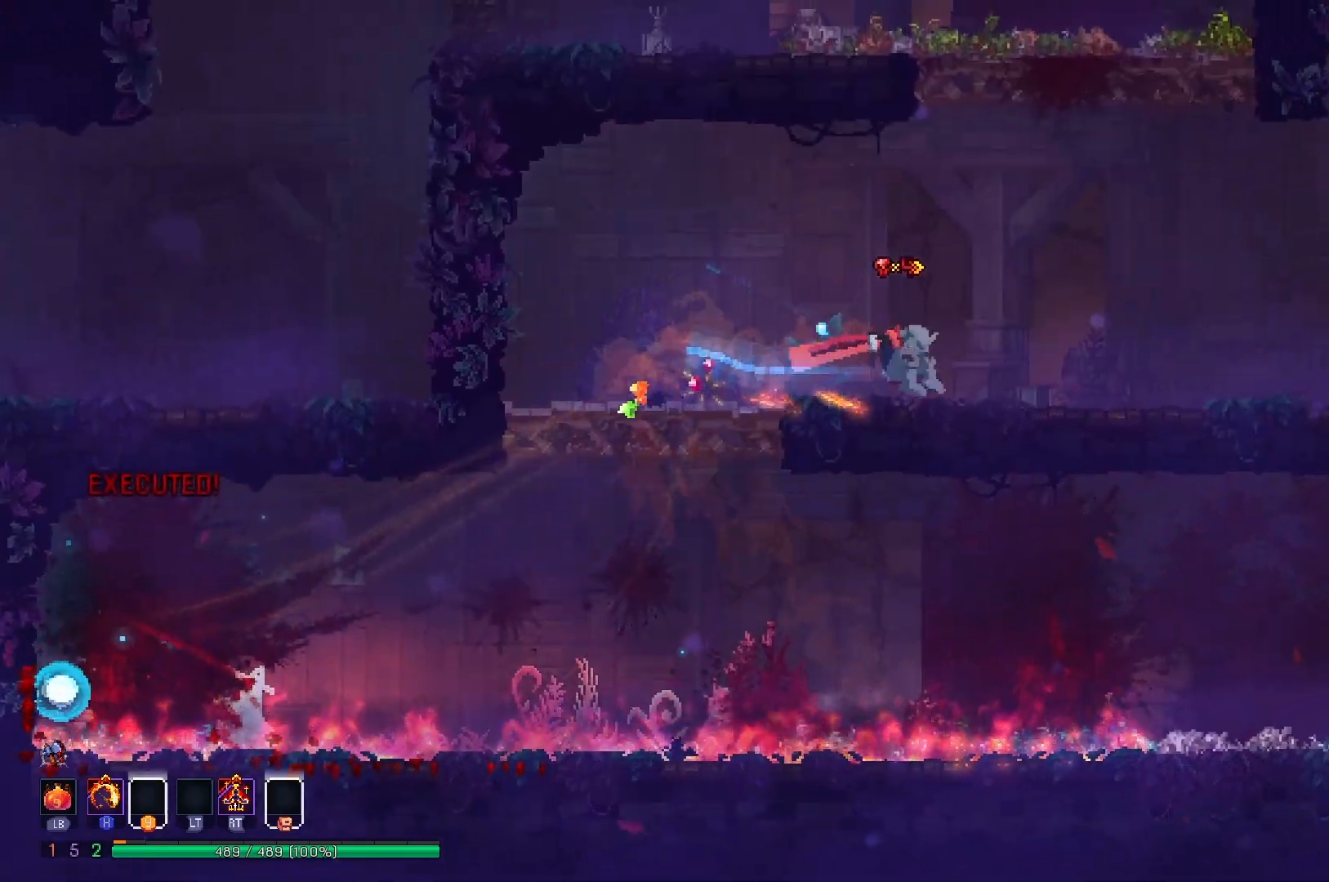
{"buttons": ["A", "DPAD_RIGHT"], "right_stick": "center", "events": [[333, "A", "down"], [417, "A", "up"], [484, "A", "down"]]}
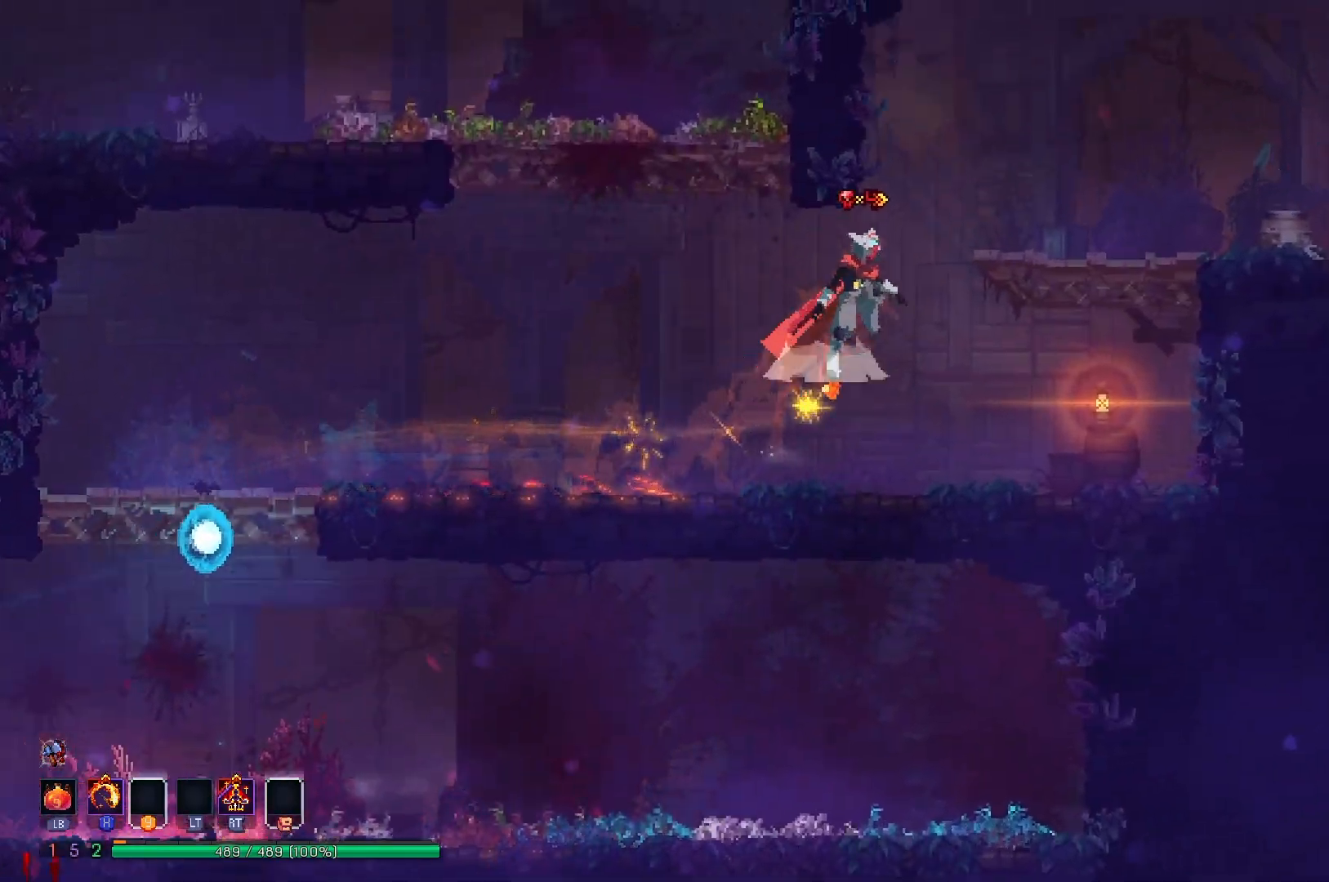
{"buttons": ["DPAD_RIGHT"], "right_stick": "center", "events": [[134, "A", "up"]]}
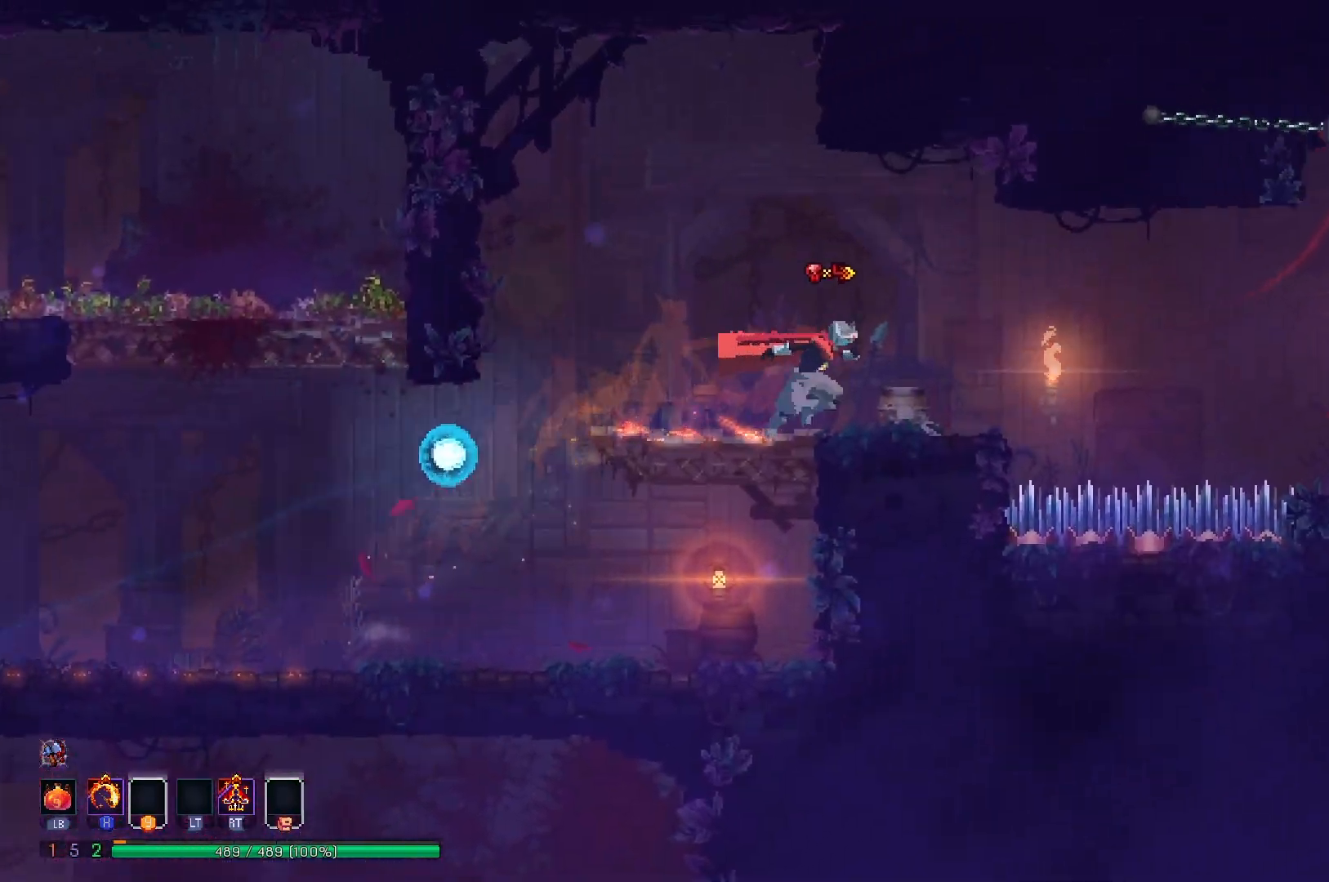
{"buttons": ["DPAD_RIGHT"], "right_stick": "center", "events": [[183, "A", "down"], [267, "A", "up"]]}
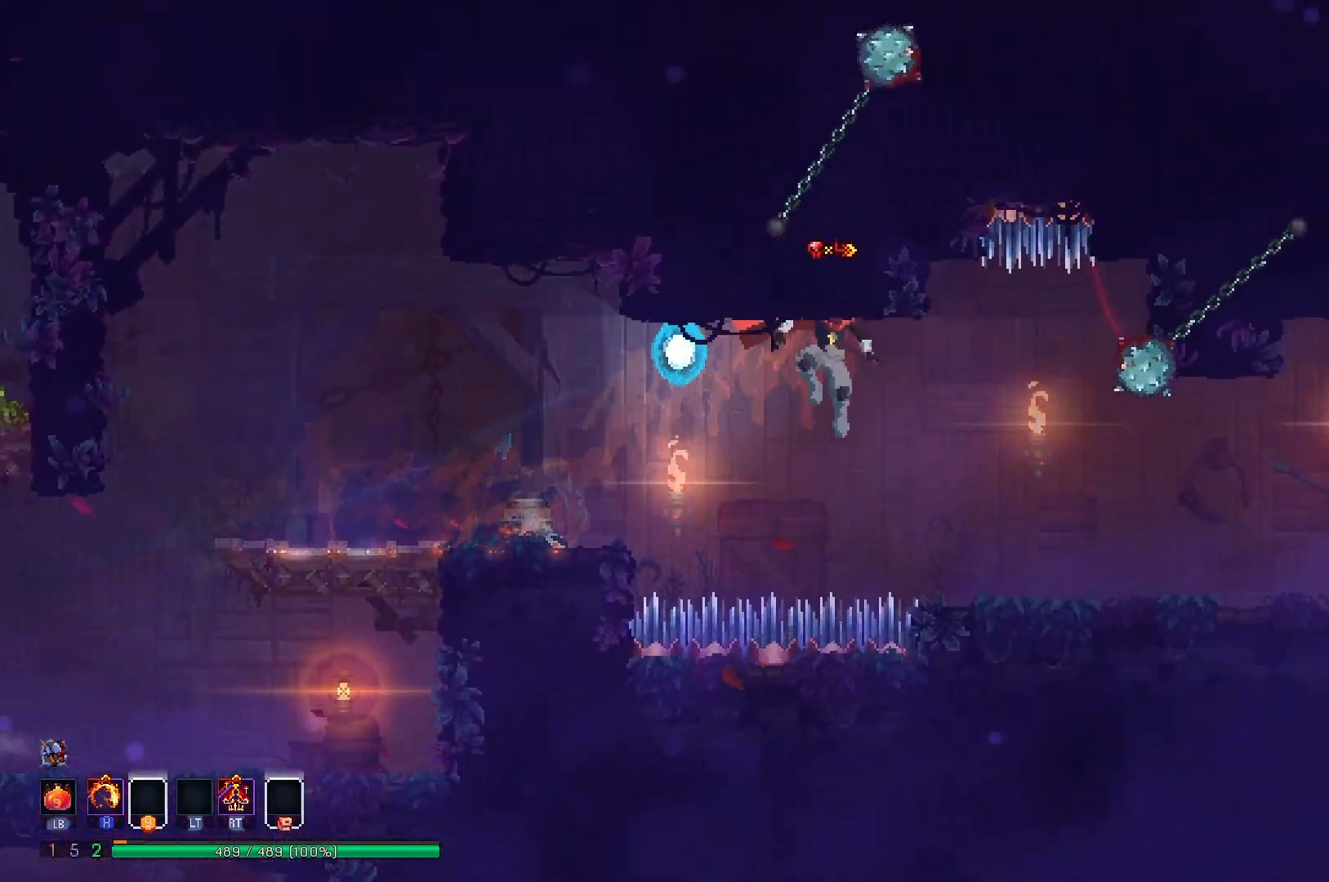
{"buttons": ["DPAD_RIGHT"], "right_stick": "center", "events": [[351, "B", "down"], [484, "B", "up"]]}
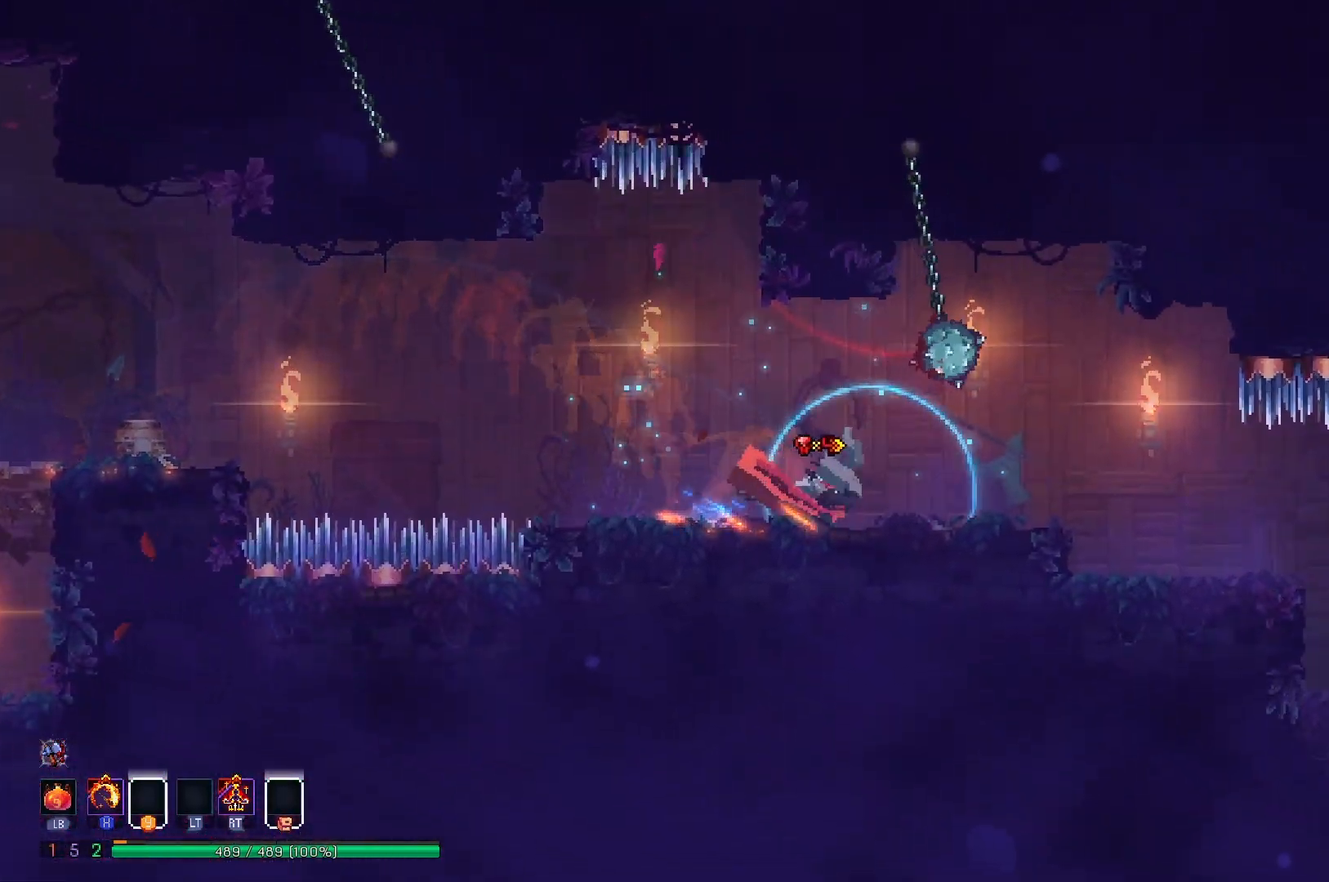
{"buttons": ["DPAD_RIGHT"], "right_stick": "center", "events": []}
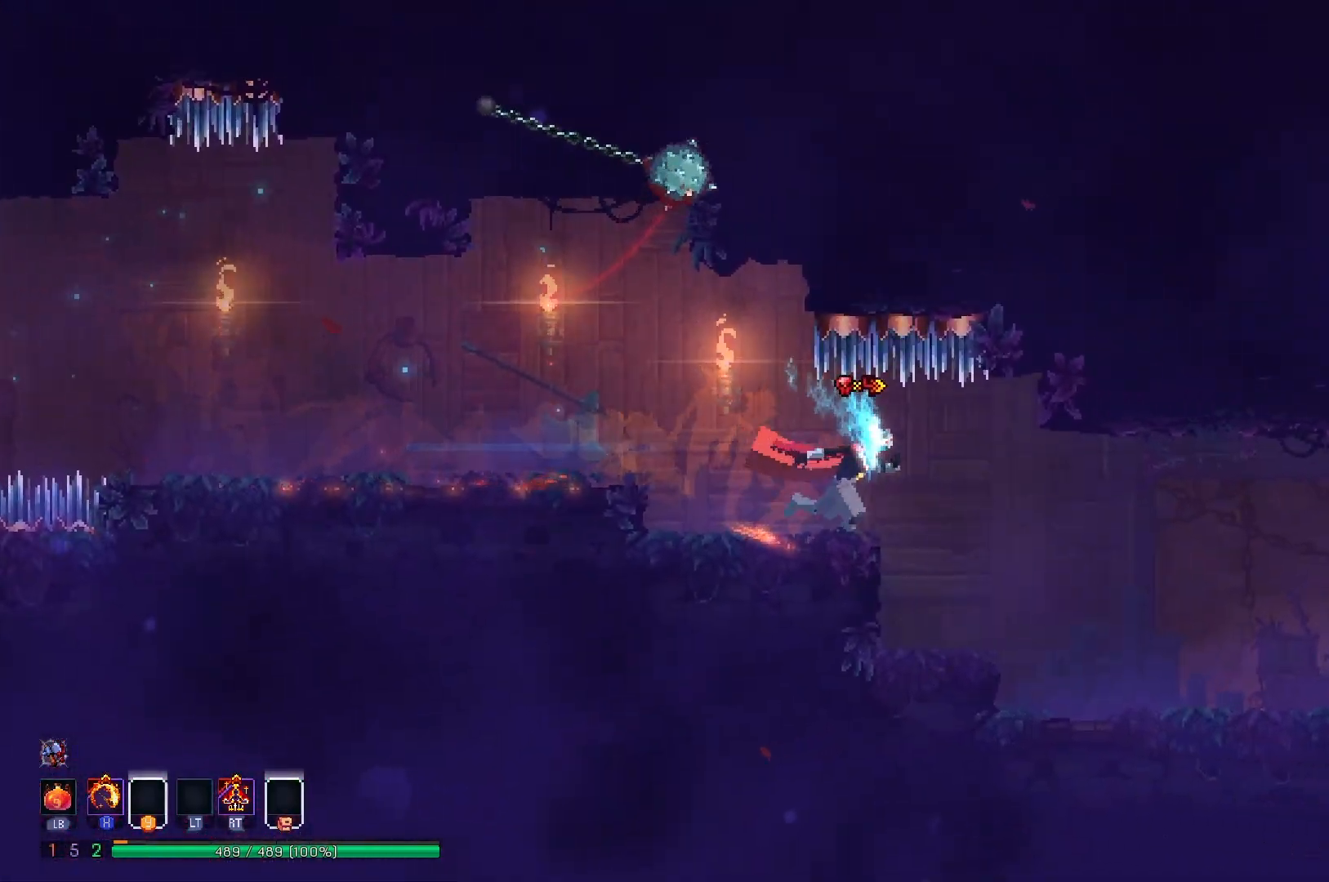
{"buttons": ["DPAD_RIGHT"], "right_stick": "center", "events": []}
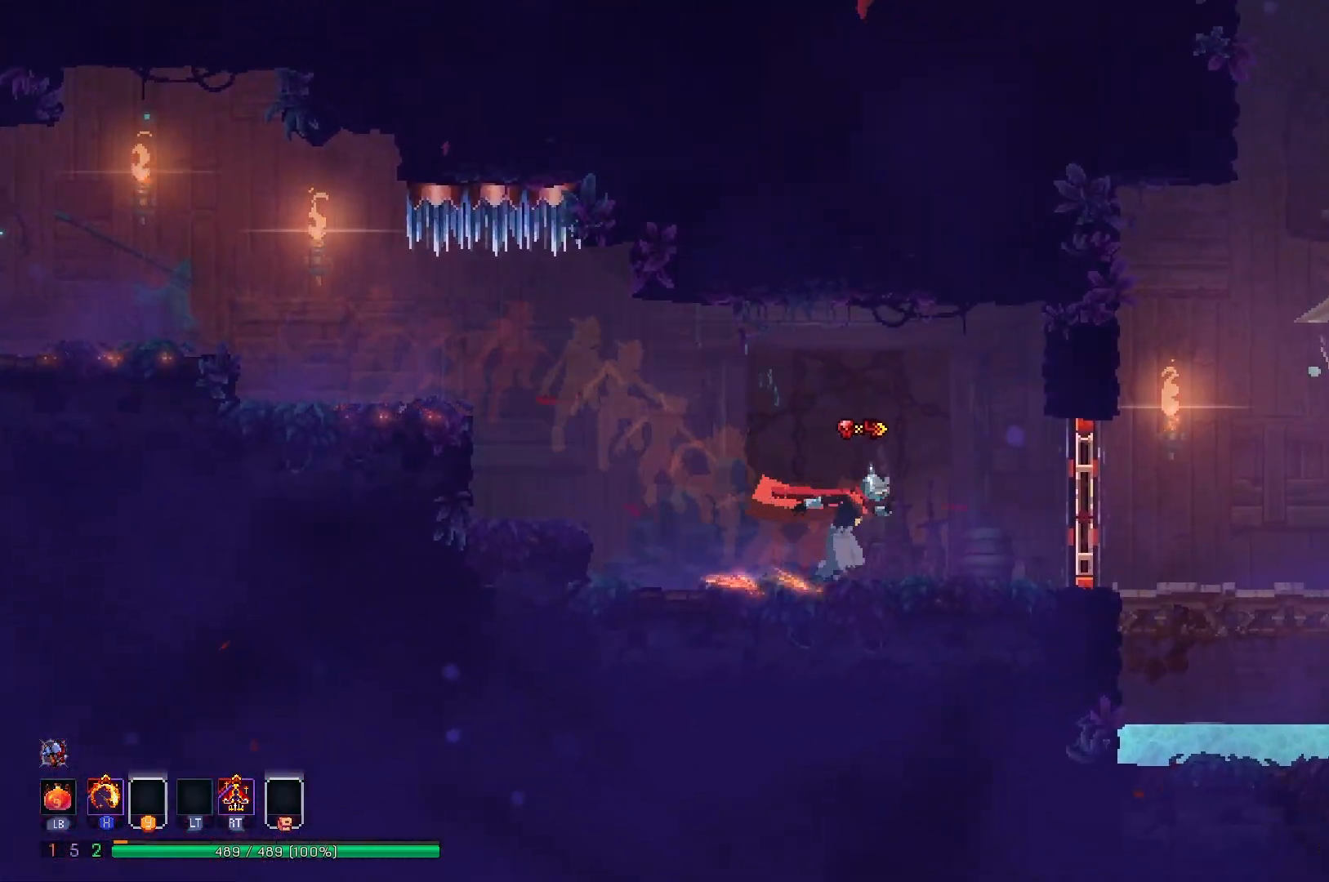
{"buttons": ["DPAD_RIGHT"], "right_stick": "center", "events": [[100, "B", "down"], [217, "B", "up"]]}
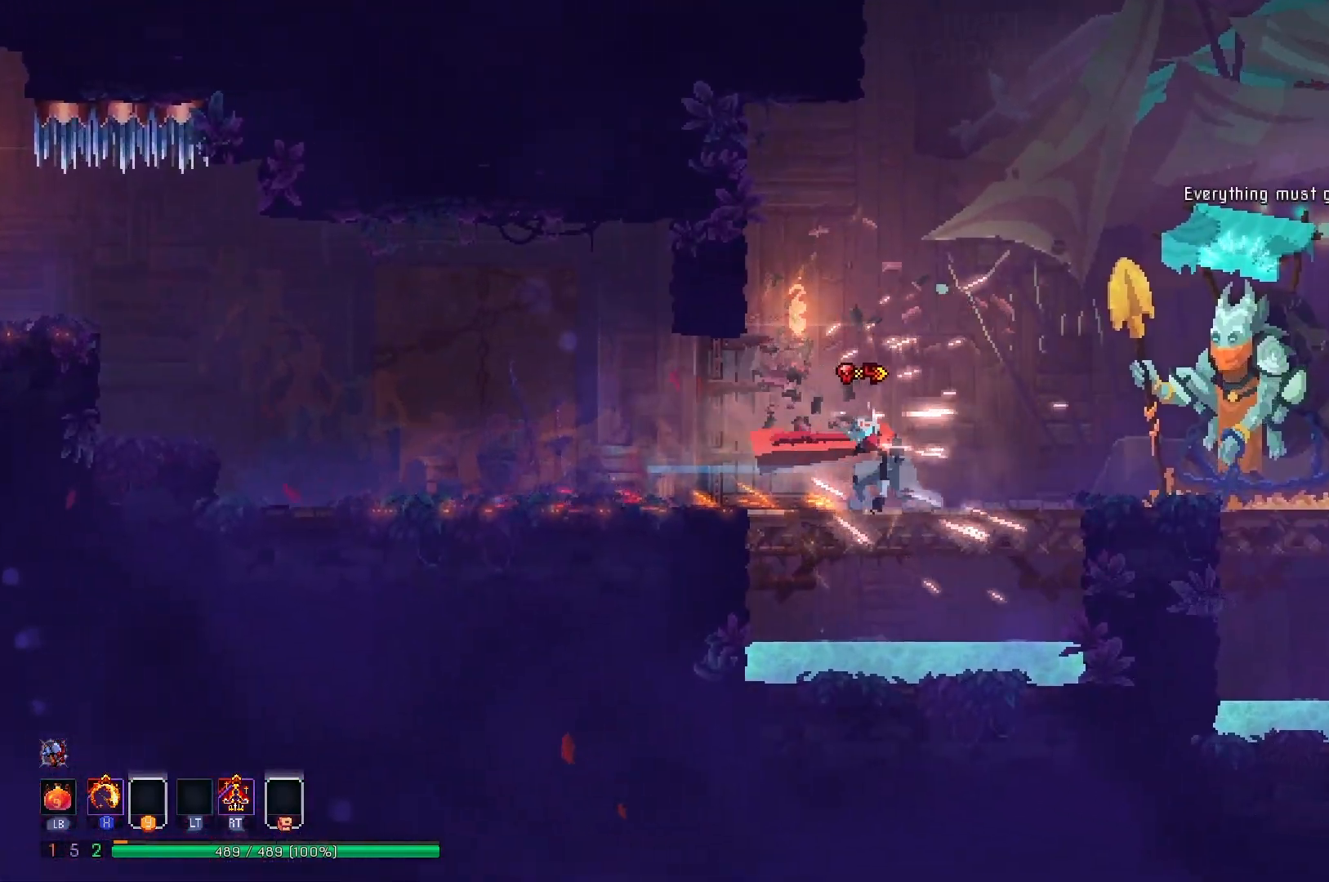
{"buttons": ["DPAD_RIGHT"], "right_stick": "center", "events": []}
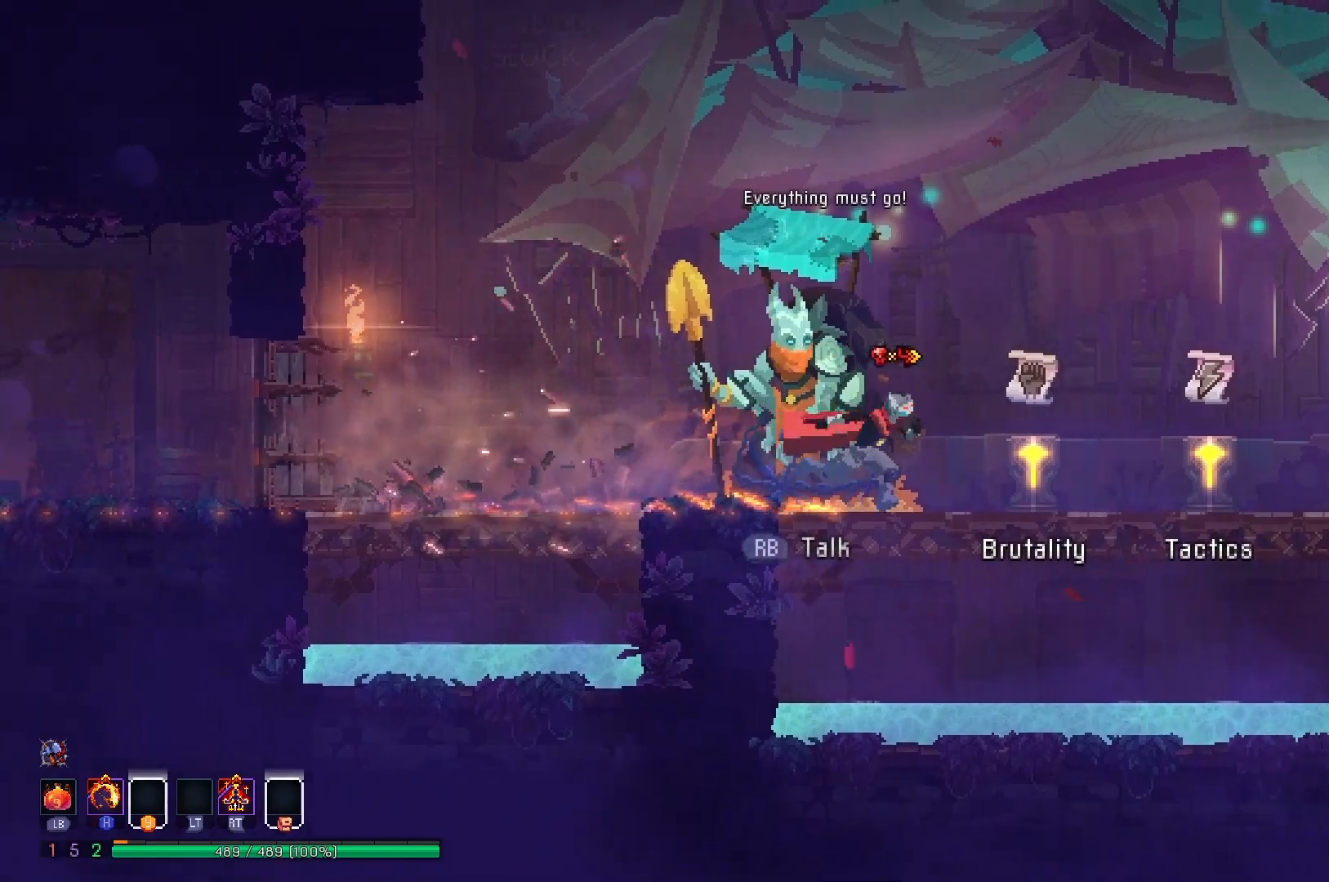
{"buttons": ["DPAD_RIGHT"], "right_stick": "center", "events": [[67, "B", "down"], [150, "B", "up"], [384, "R1", "down"], [451, "R1", "up"]]}
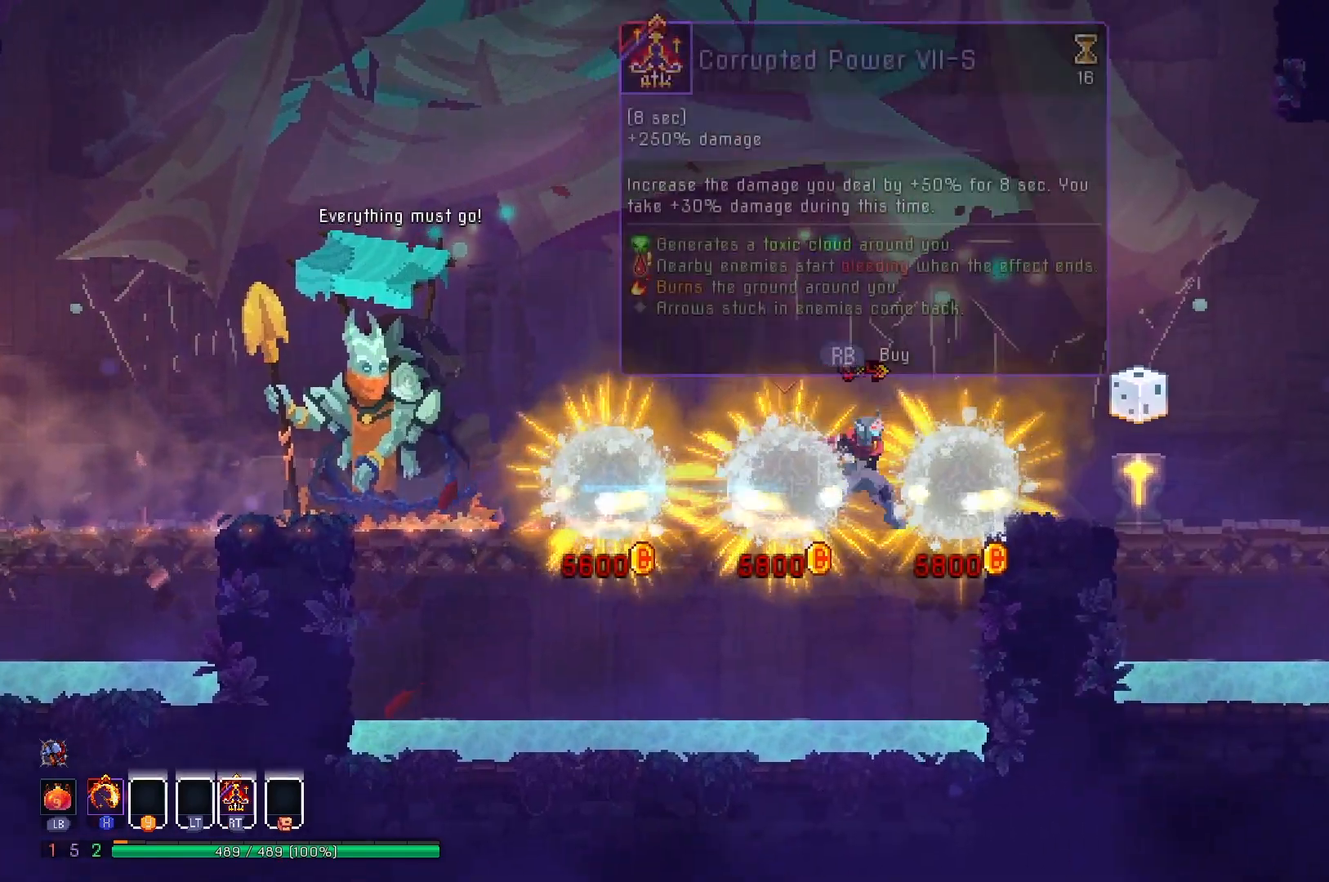
{"buttons": ["DPAD_RIGHT"], "right_stick": "center", "events": [[66, "A", "down"], [166, "A", "up"], [283, "A", "down"], [317, "A", "up"]]}